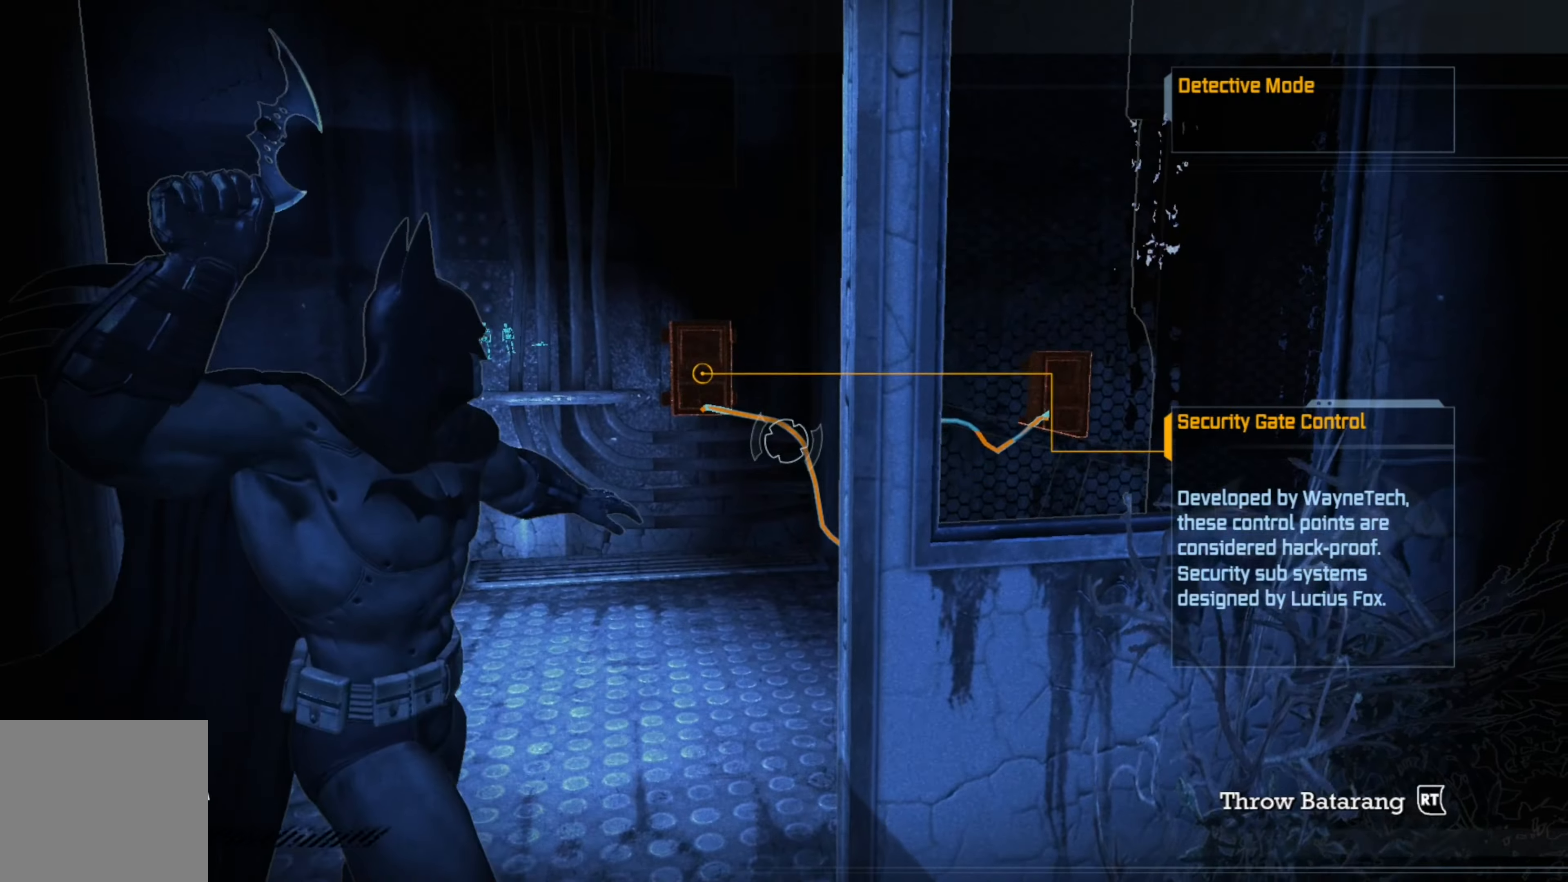
Gameplay with a controller (Xbox layout); each line is a JSON object with the inputs held at the frame after it. "events" lists button and stick changes between this image and that frame as [ms after this image, input, new state], when the widget could be followed in between.
{"buttons": ["L2"], "left_stick": "center", "right_stick": "up", "events": [[40, "right_stick", "left"], [180, "right_stick", "center"], [380, "right_stick", "up"]]}
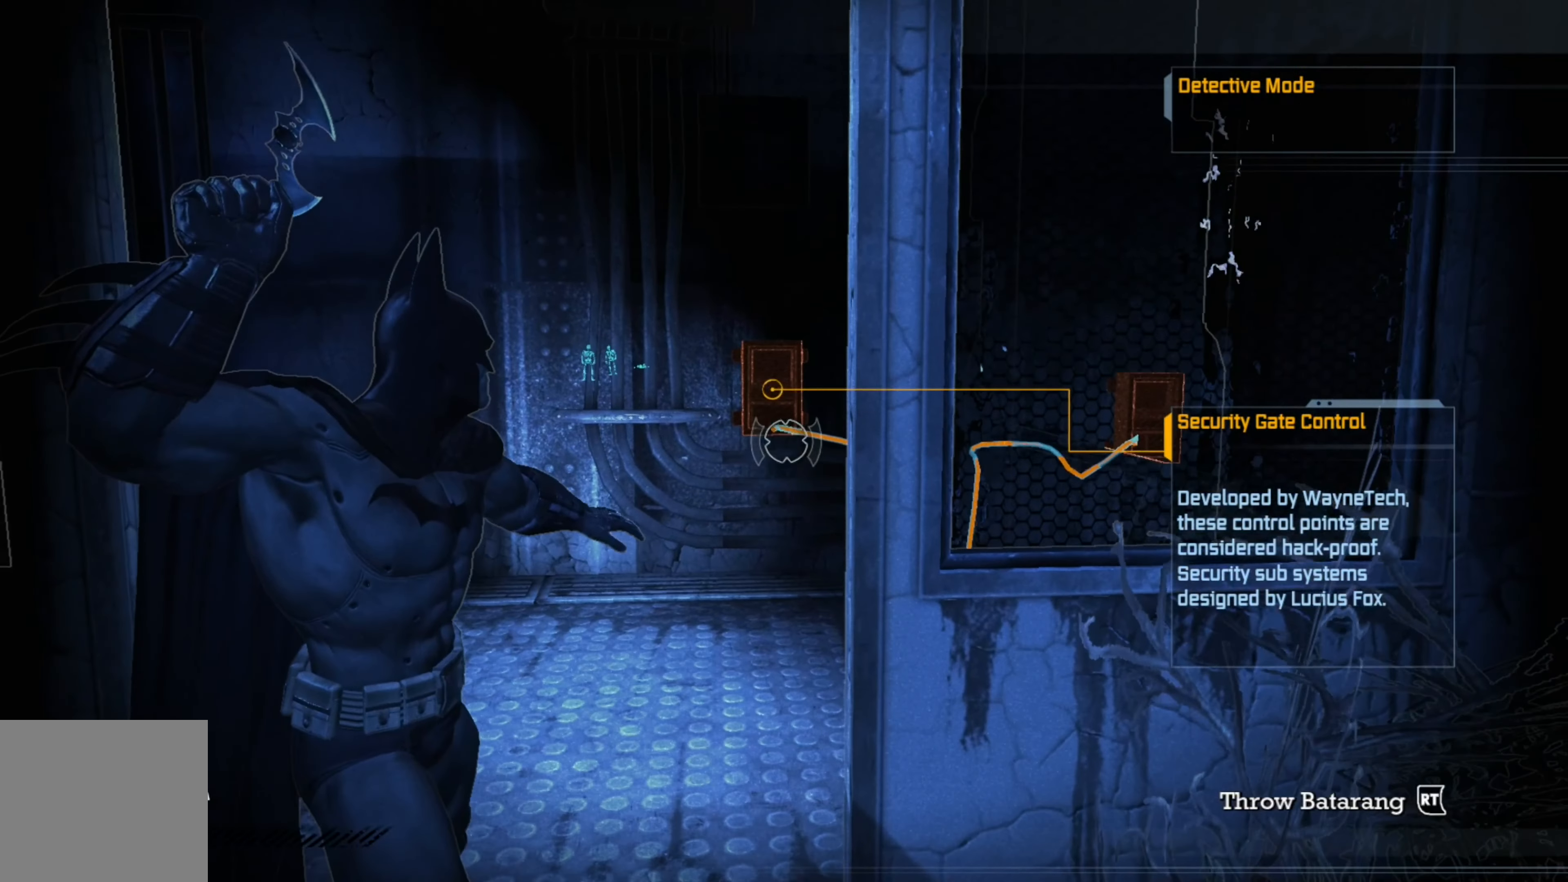
{"buttons": ["L2"], "left_stick": "center", "right_stick": "center", "events": [[60, "right_stick", "center"]]}
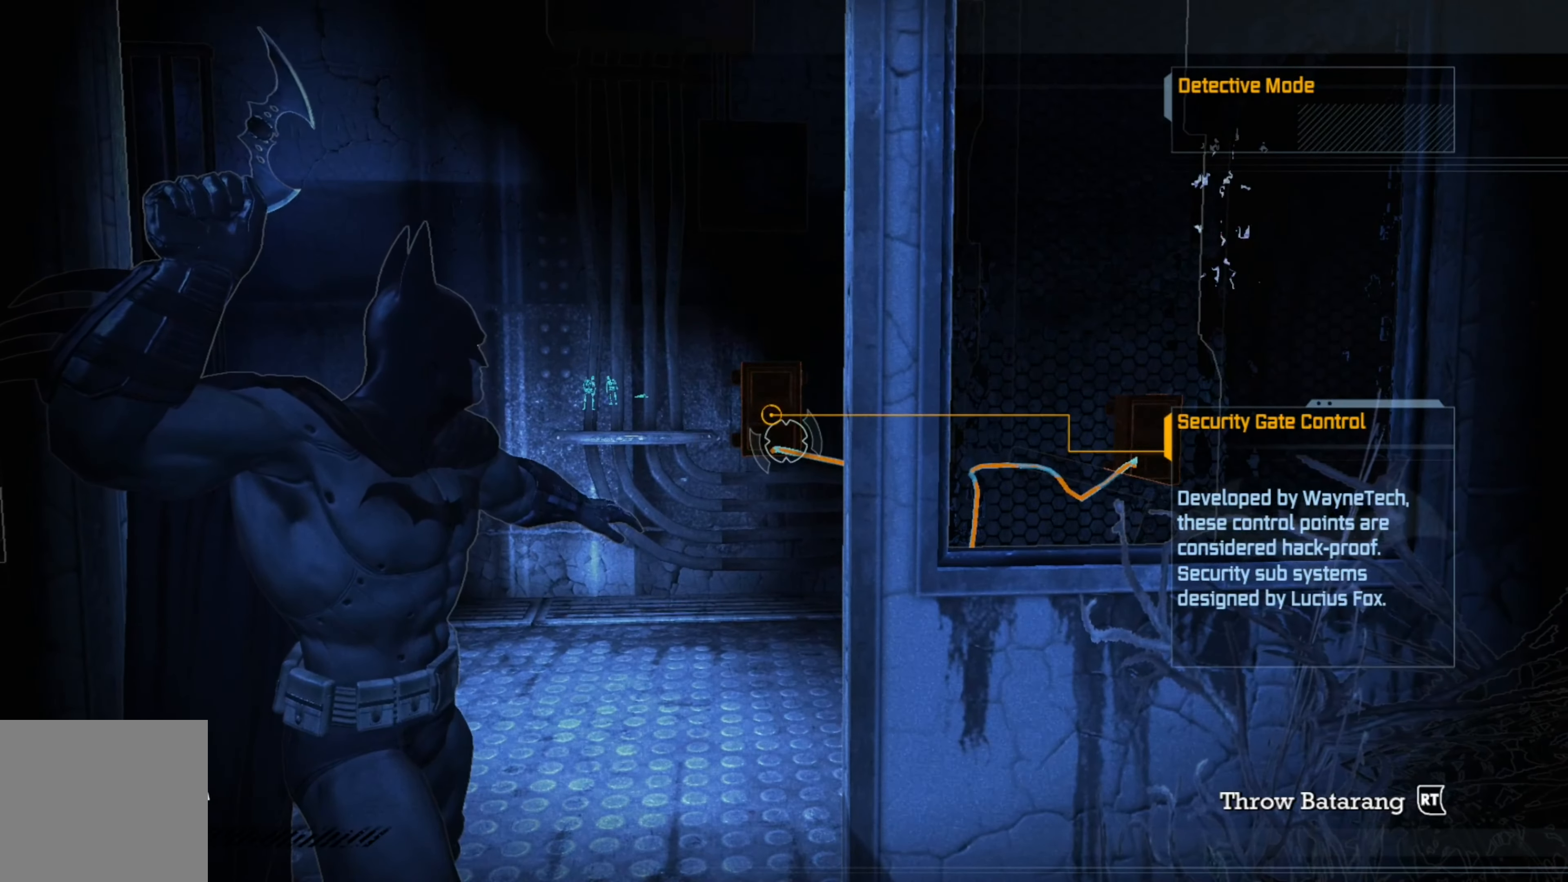
{"buttons": ["L2"], "left_stick": "center", "right_stick": "center", "events": [[260, "L2", "up"], [340, "L2", "down"]]}
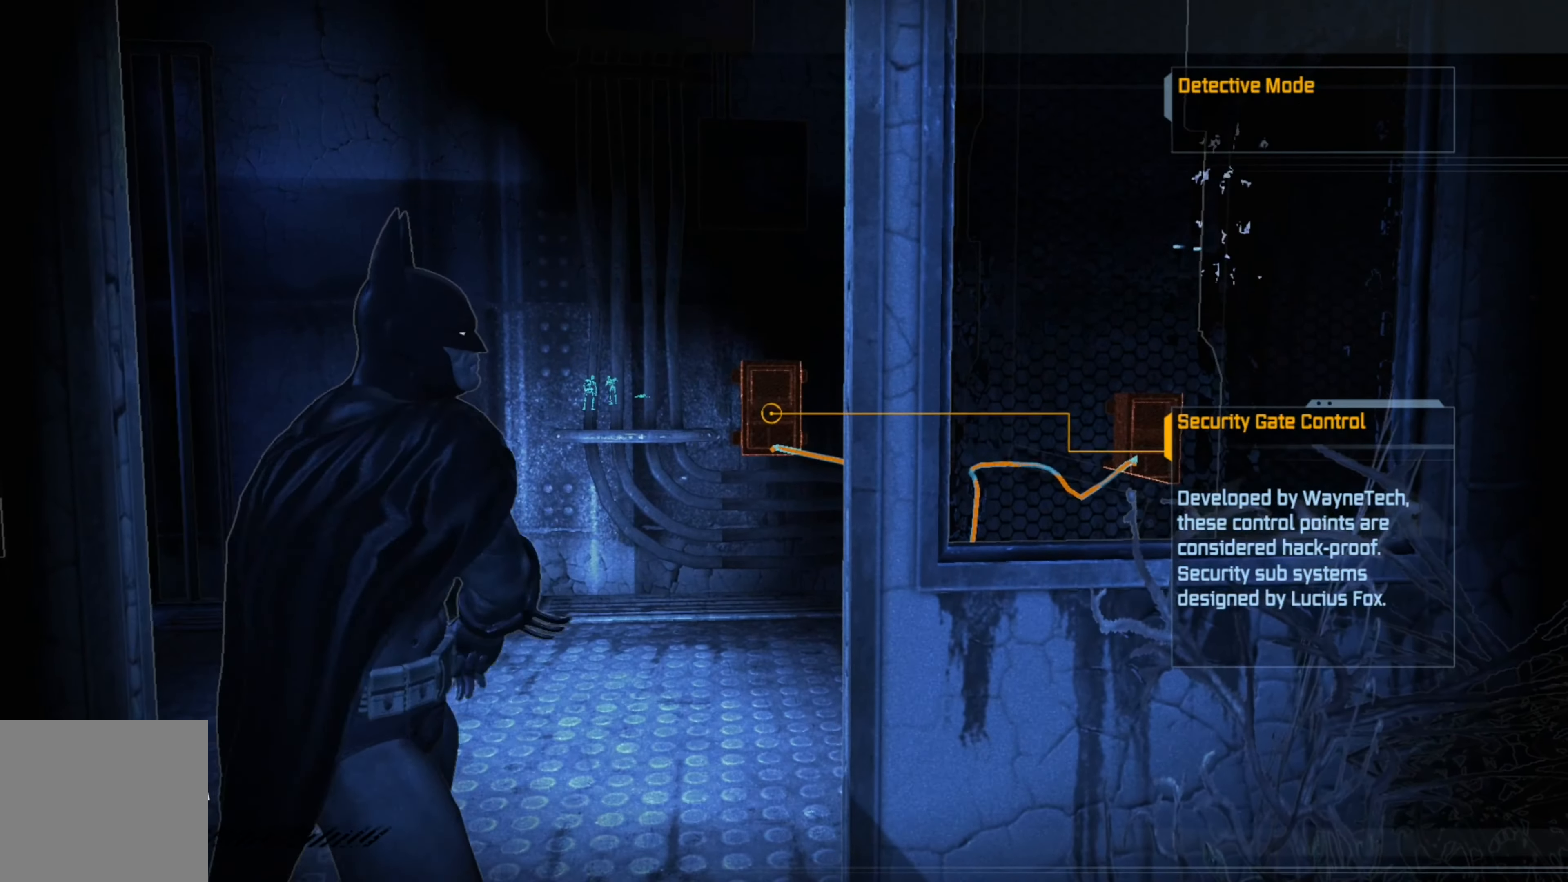
{"buttons": ["L2", "R2"], "left_stick": "center", "right_stick": "center", "events": [[360, "R2", "down"]]}
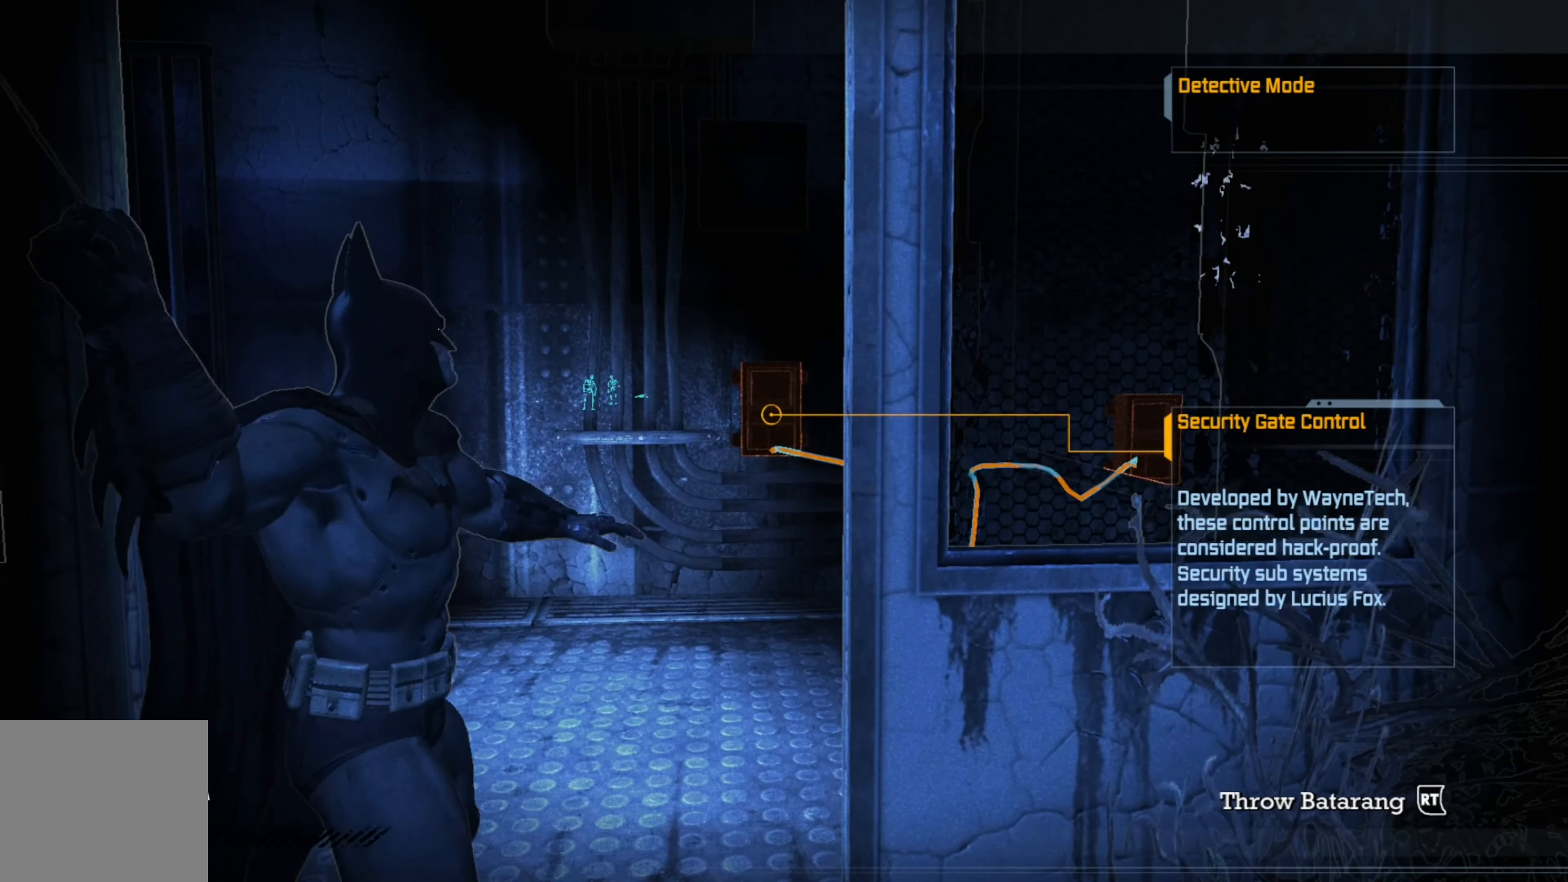
{"buttons": ["L2"], "left_stick": "center", "right_stick": "center", "events": [[20, "R2", "up"]]}
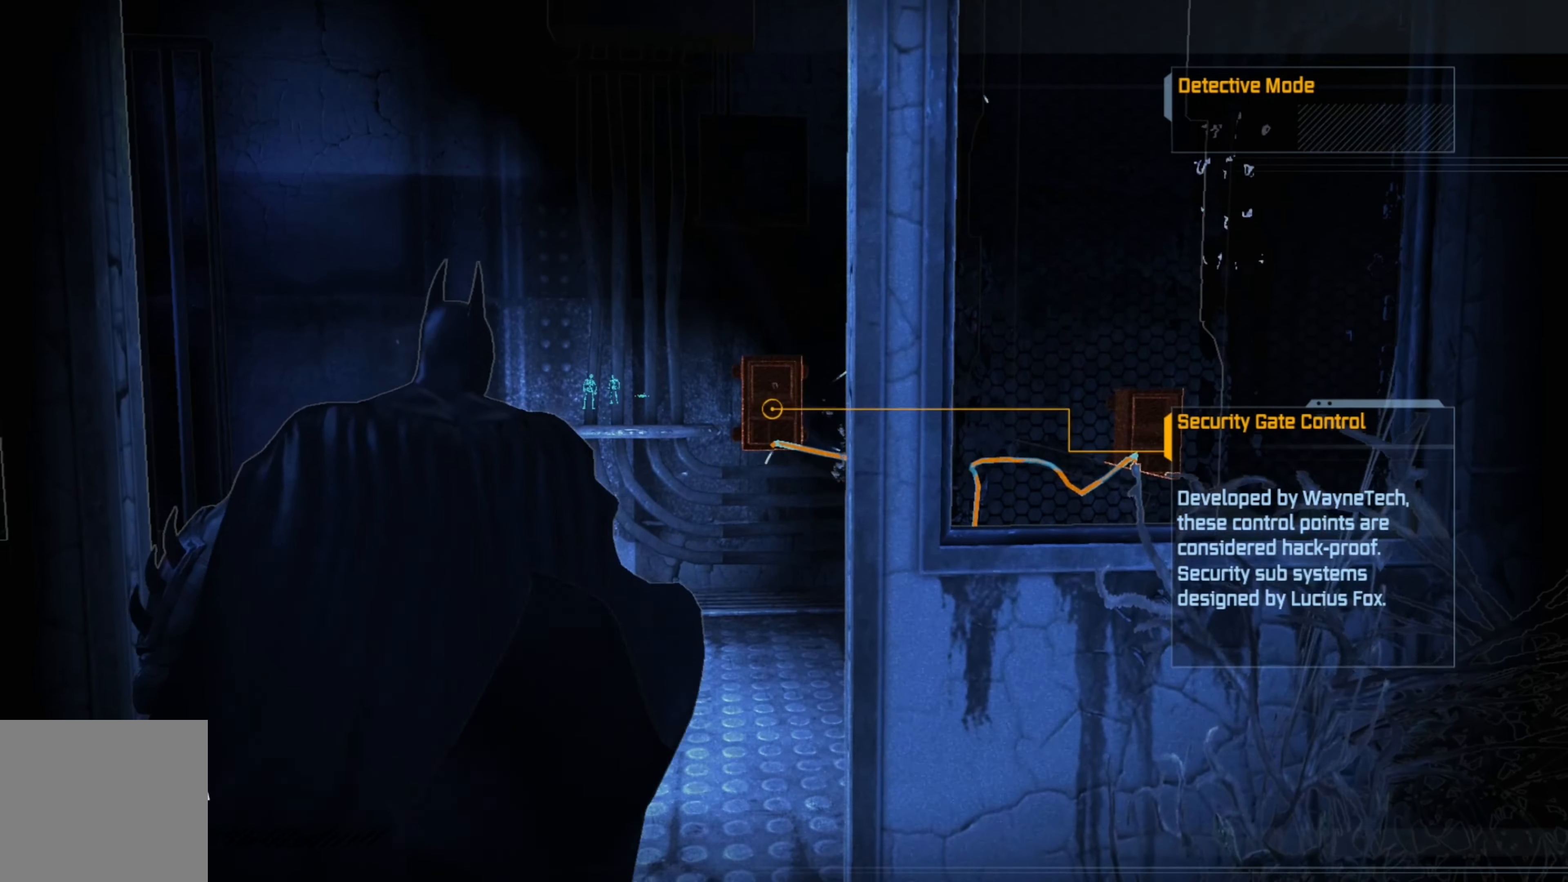
{"buttons": [], "left_stick": "center", "right_stick": "left", "events": [[320, "L2", "up"], [500, "right_stick", "left"]]}
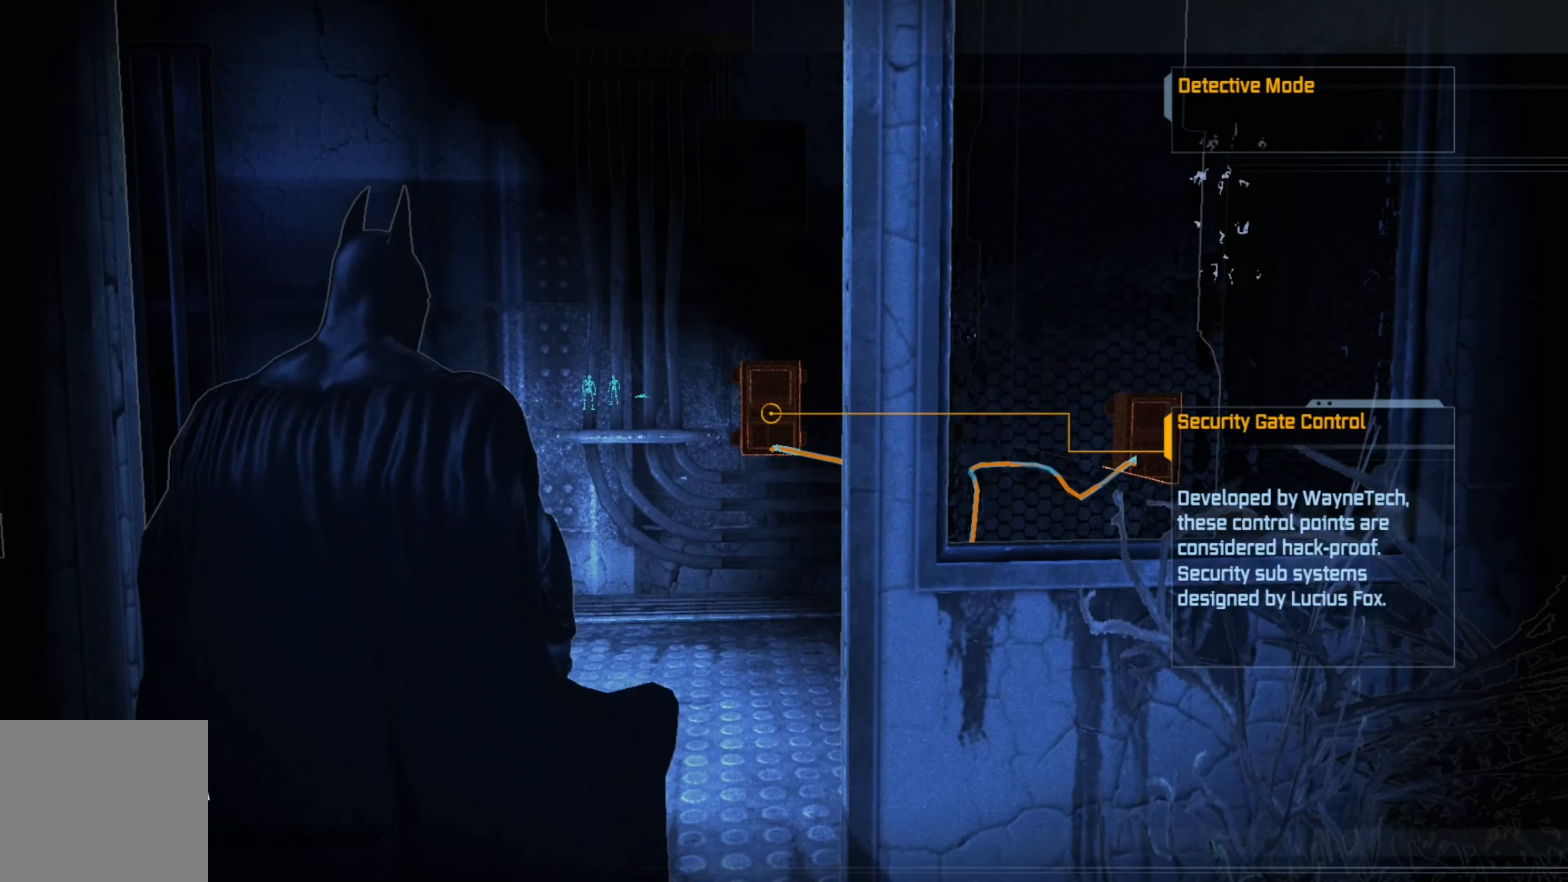
{"buttons": [], "left_stick": "up-right", "right_stick": "left", "events": [[140, "left_stick", "up-right"]]}
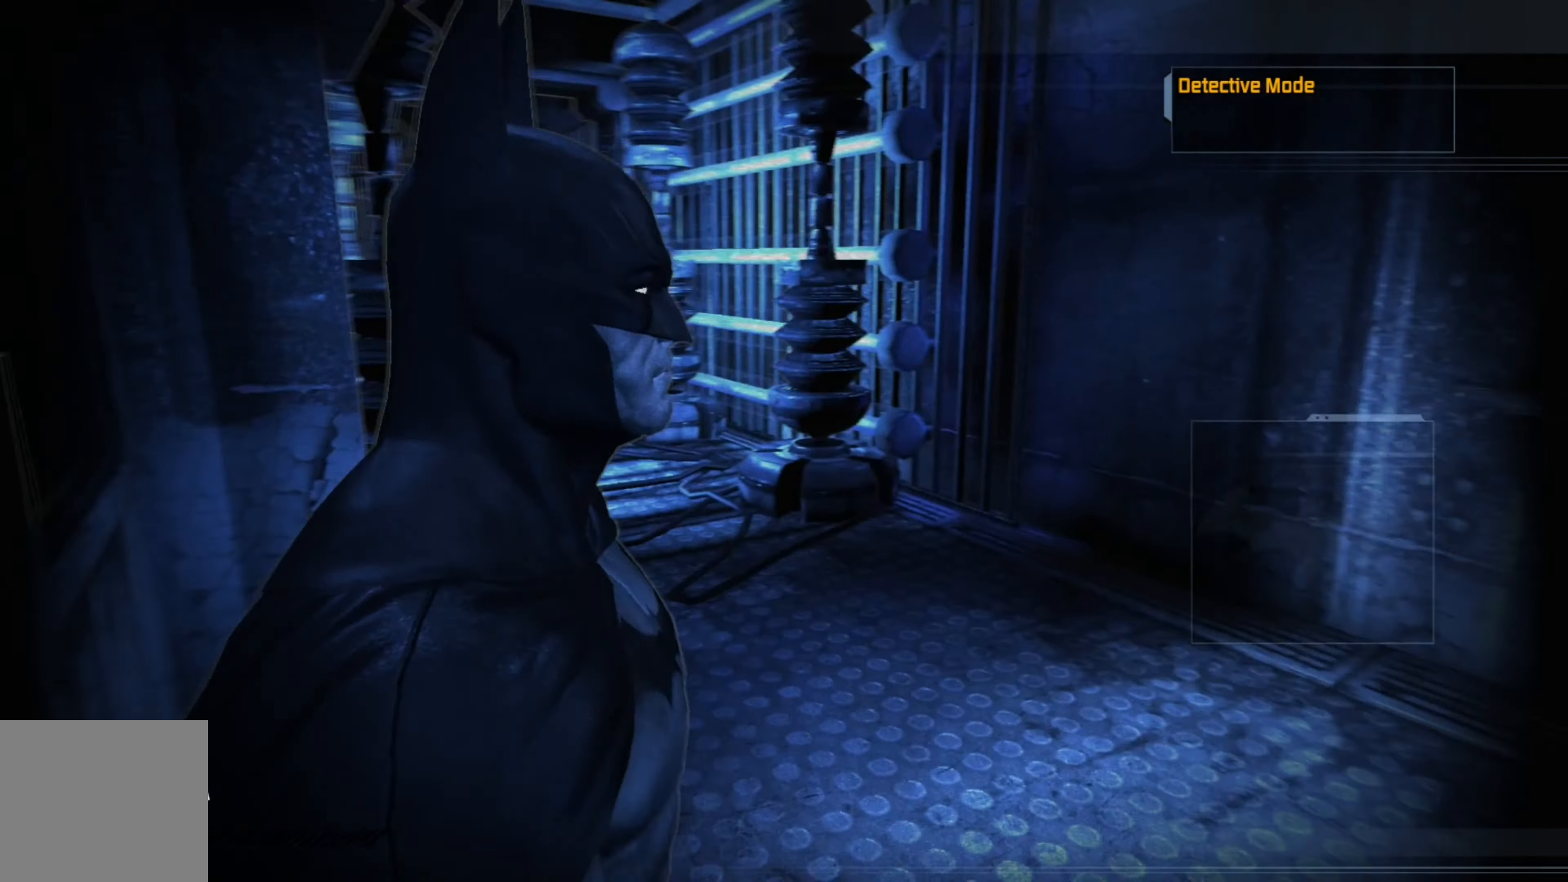
{"buttons": [], "left_stick": "up-right", "right_stick": "center", "events": [[140, "right_stick", "center"]]}
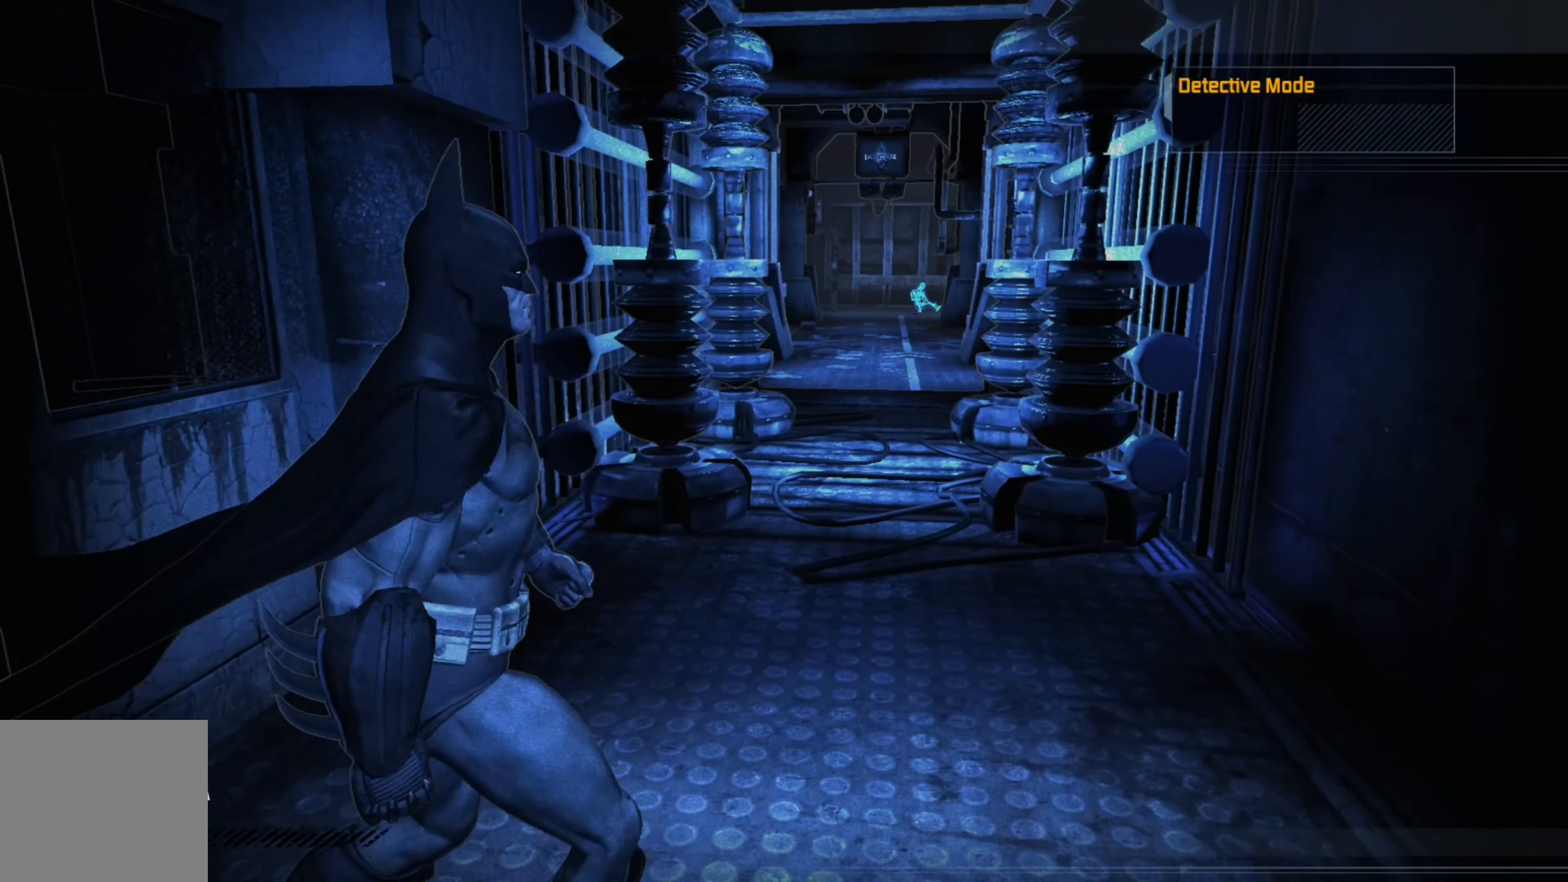
{"buttons": [], "left_stick": "center", "right_stick": "center", "events": [[320, "left_stick", "center"]]}
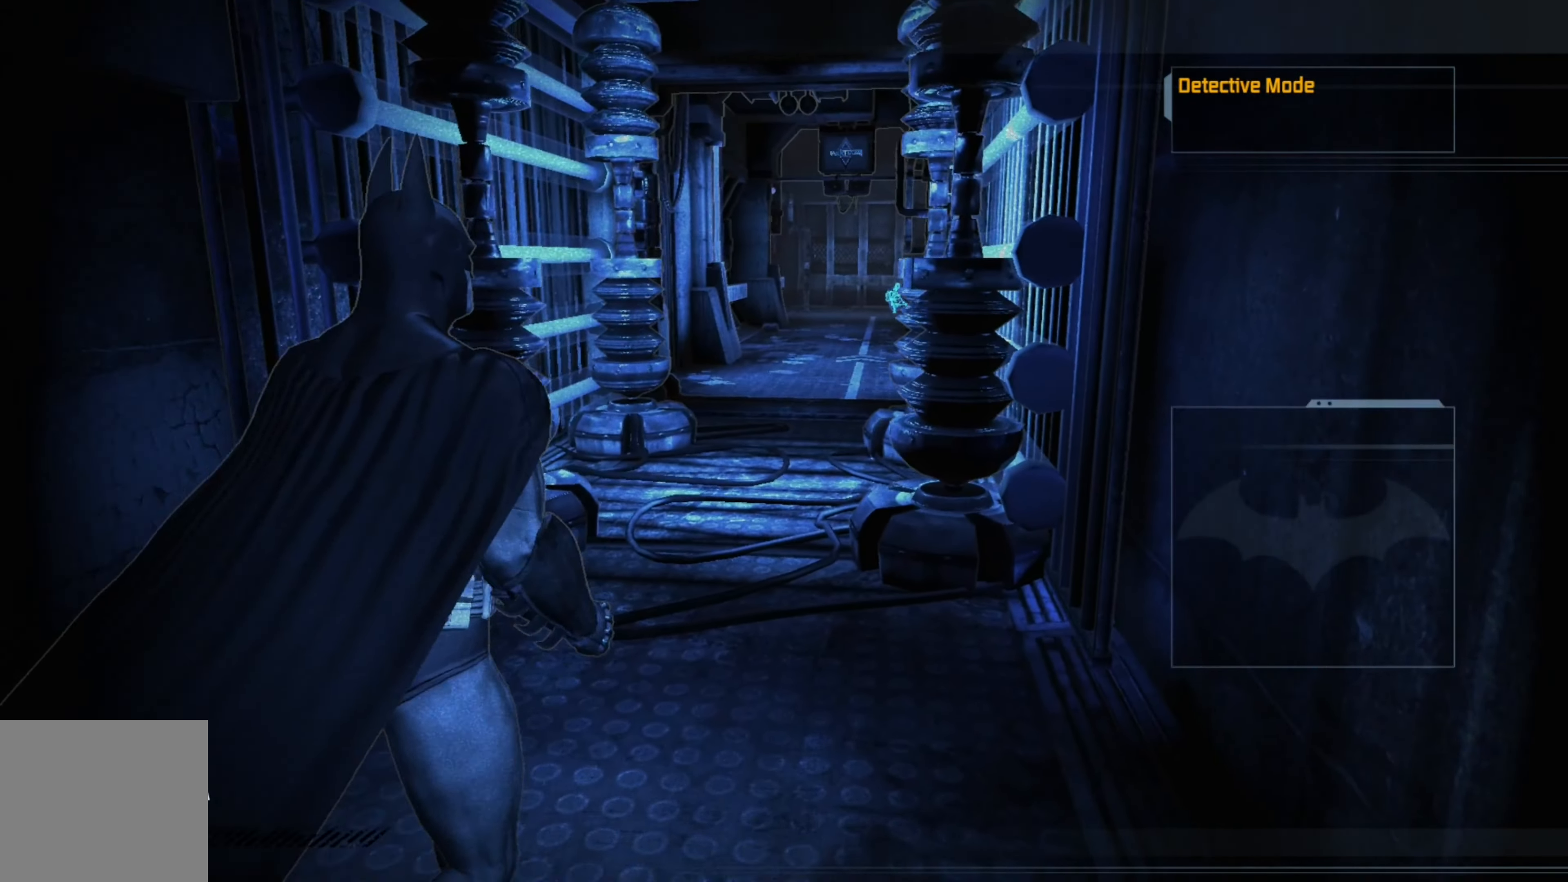
{"buttons": [], "left_stick": "center", "right_stick": "center", "events": [[100, "L1", "down"], [240, "L1", "up"]]}
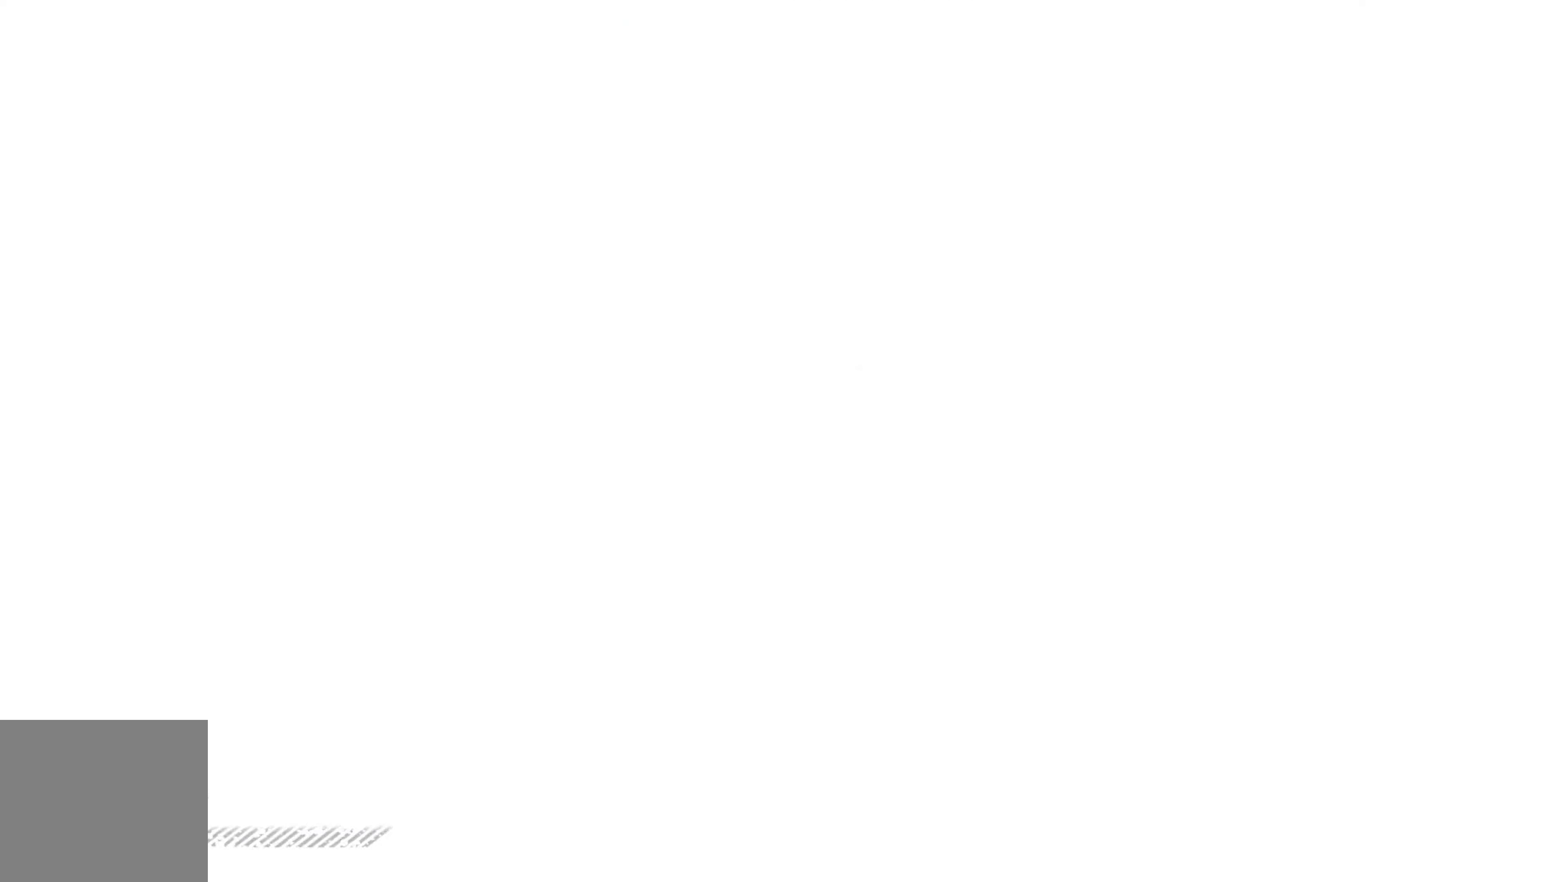
{"buttons": [], "left_stick": "up", "right_stick": "right", "events": [[220, "left_stick", "up"], [500, "right_stick", "right"]]}
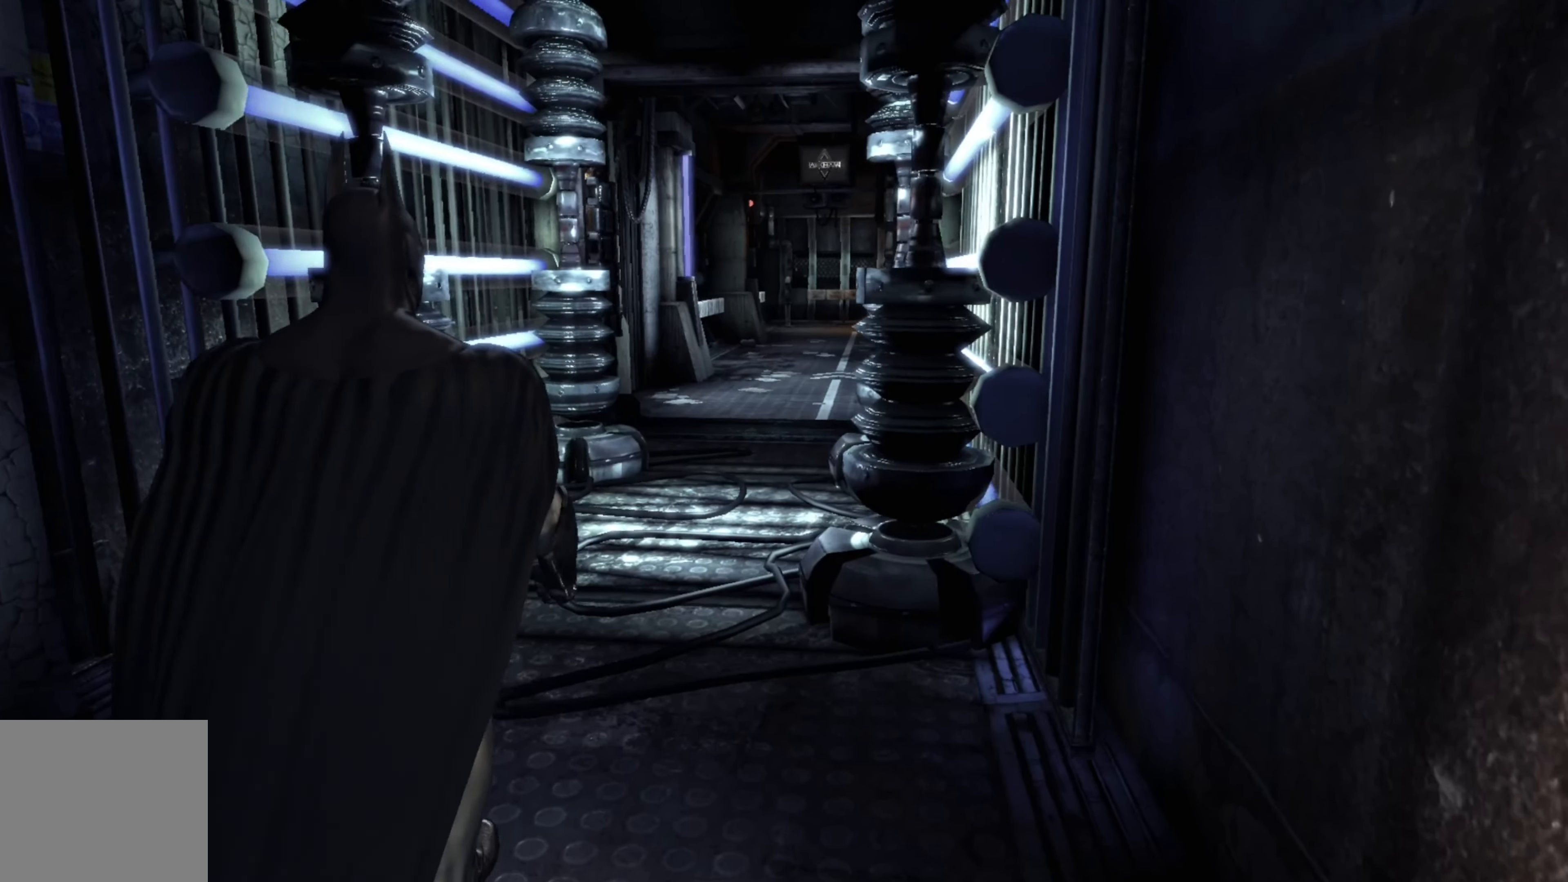
{"buttons": [], "left_stick": "up", "right_stick": "center", "events": [[160, "right_stick", "center"]]}
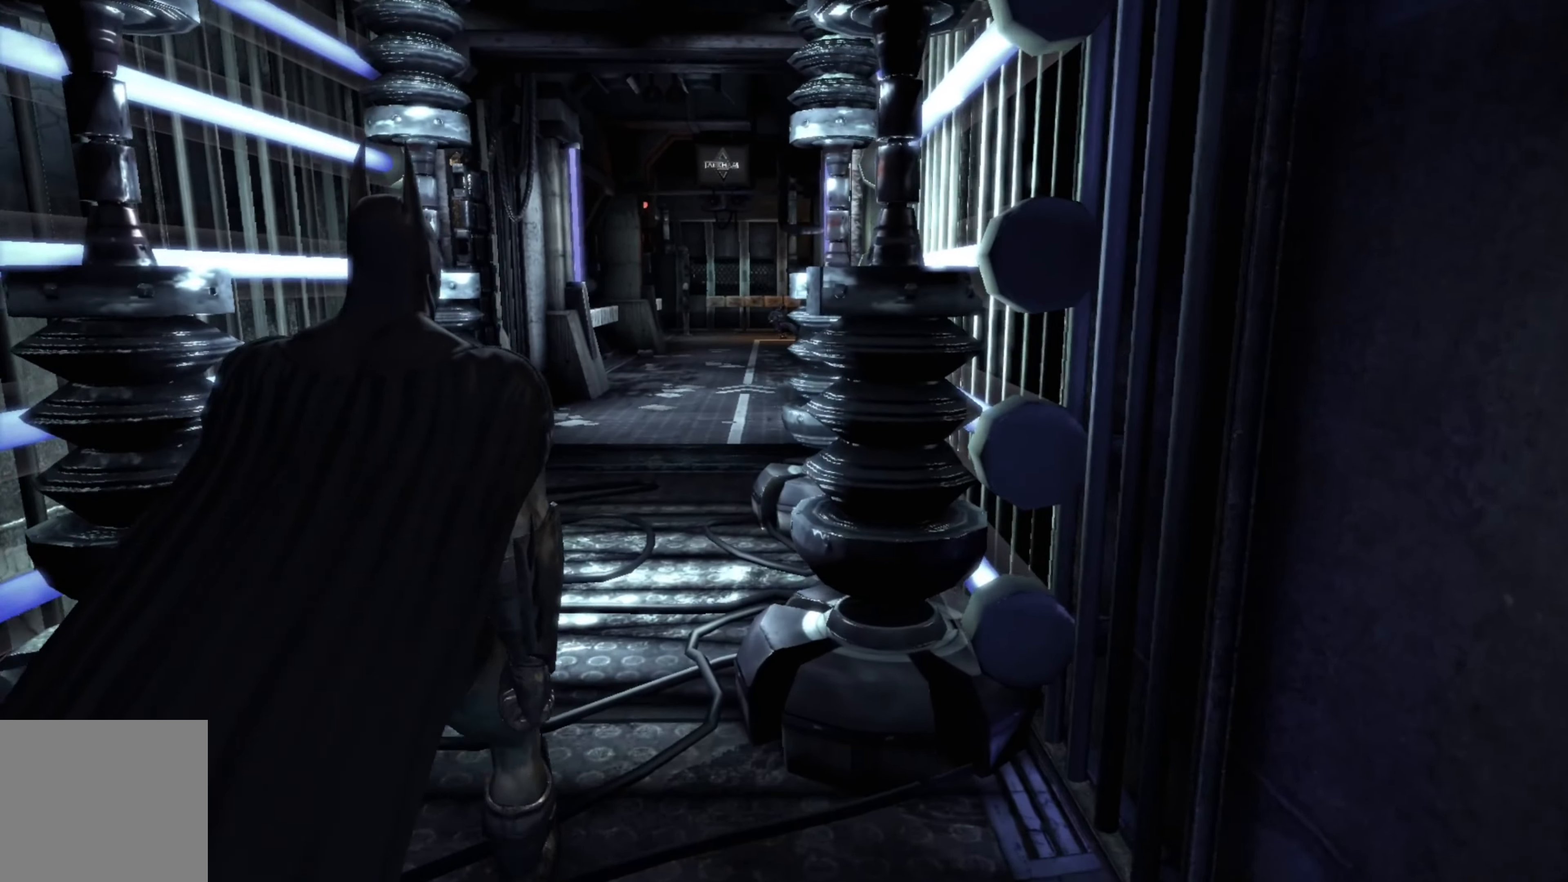
{"buttons": [], "left_stick": "up", "right_stick": "center", "events": []}
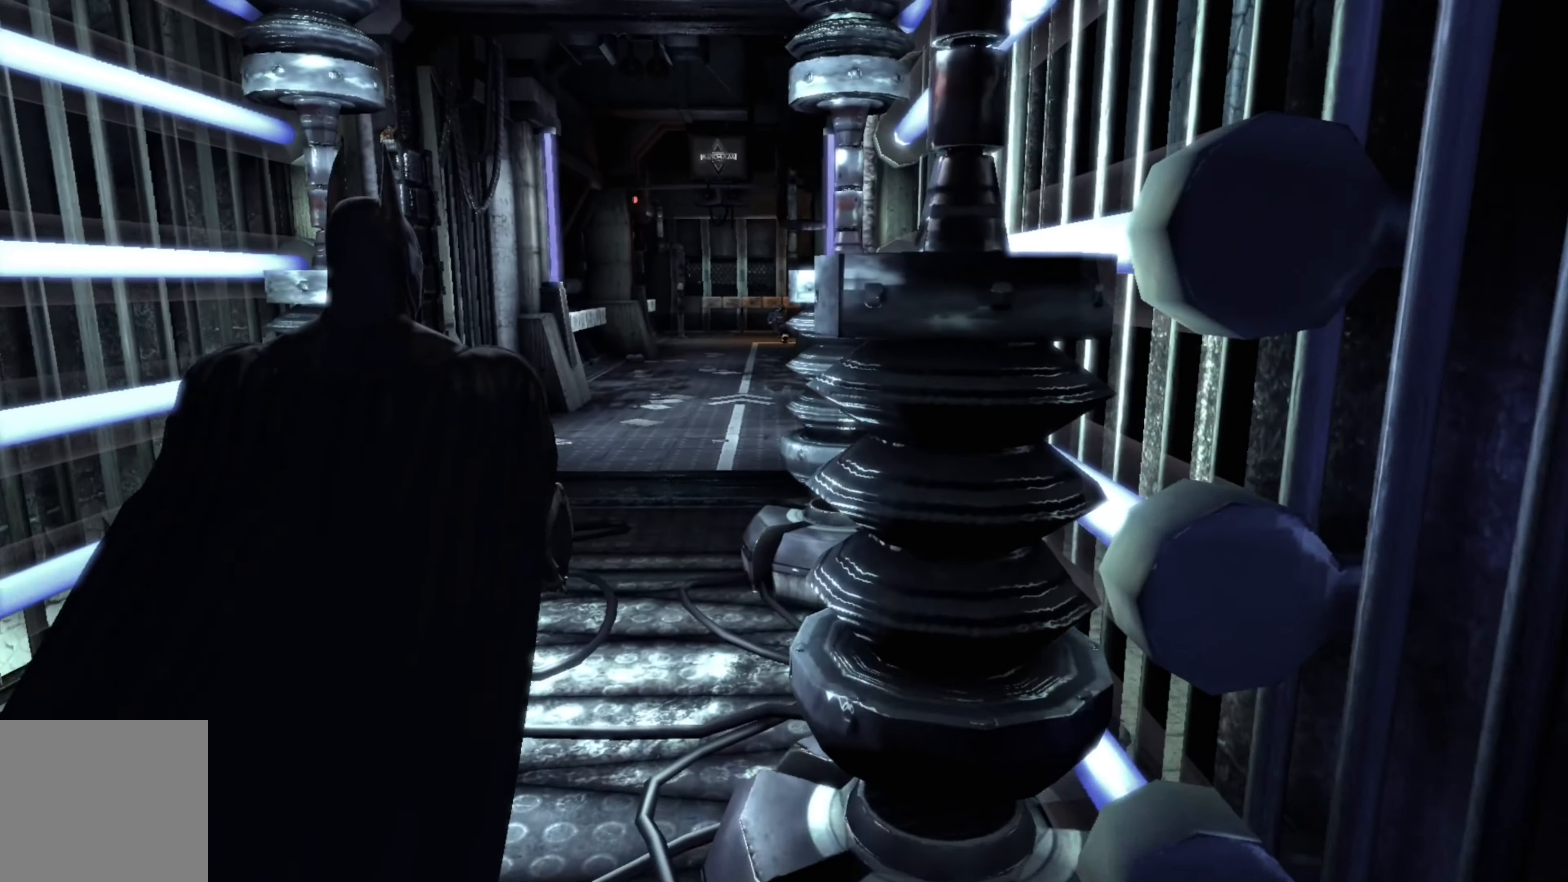
{"buttons": [], "left_stick": "up", "right_stick": "center", "events": []}
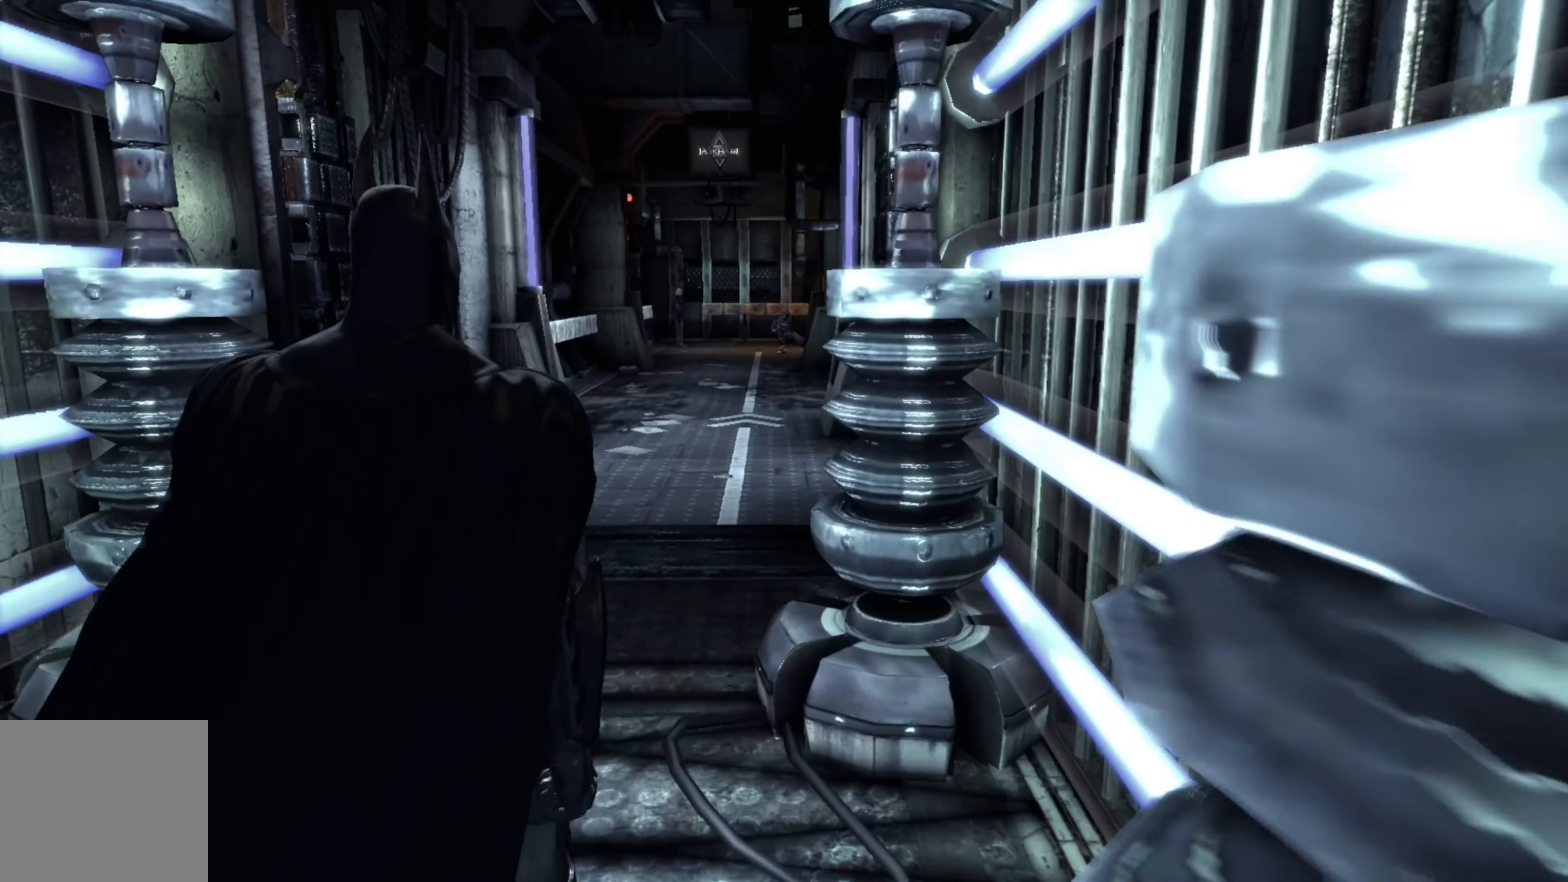
{"buttons": [], "left_stick": "up", "right_stick": "center", "events": []}
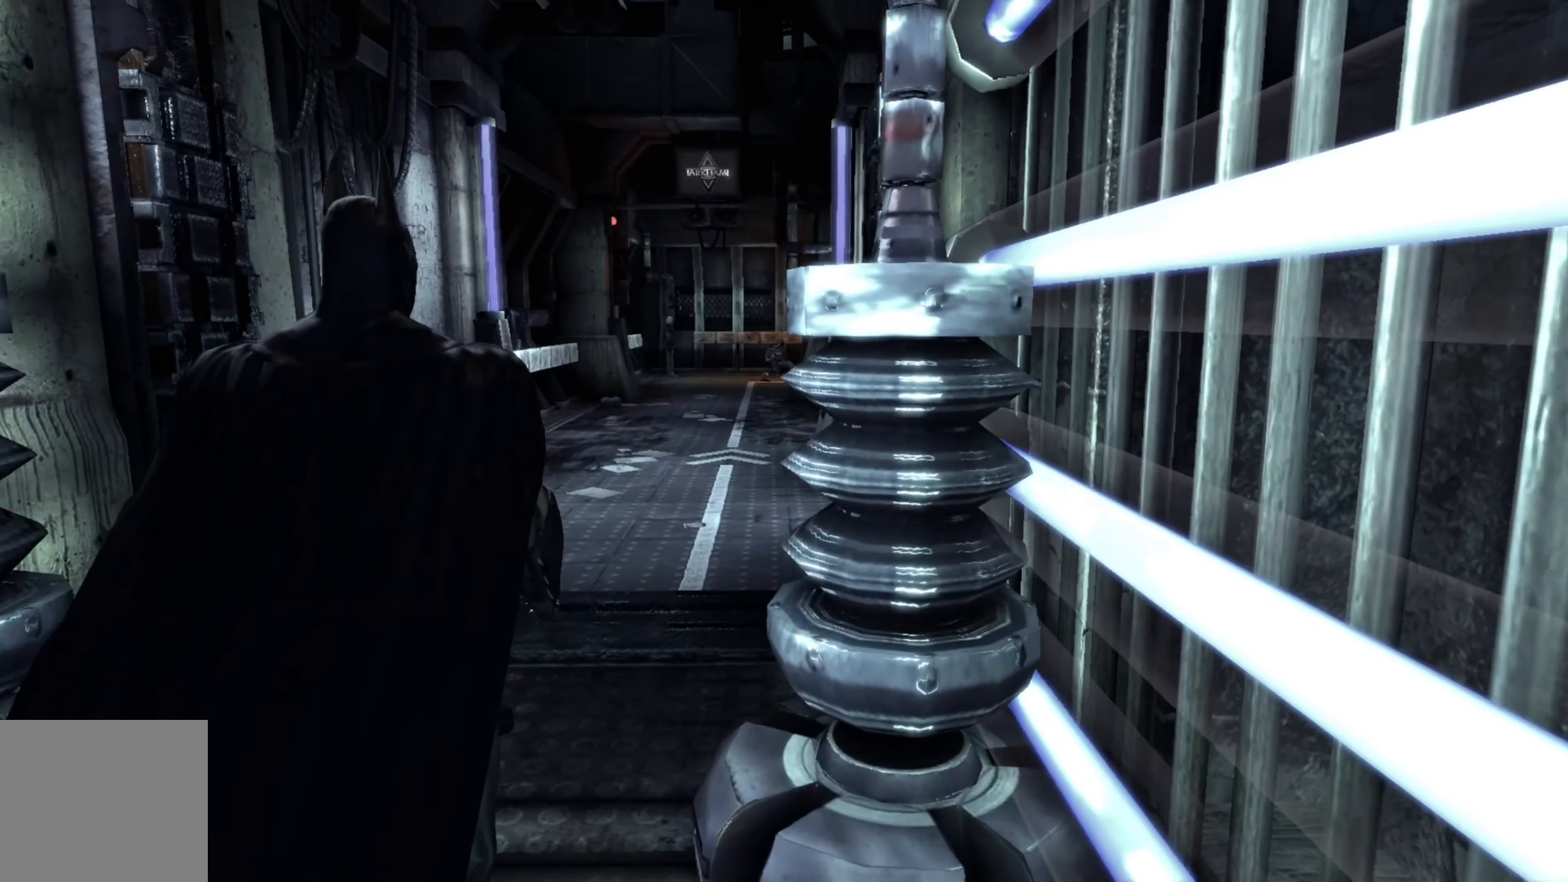
{"buttons": [], "left_stick": "up", "right_stick": "center", "events": []}
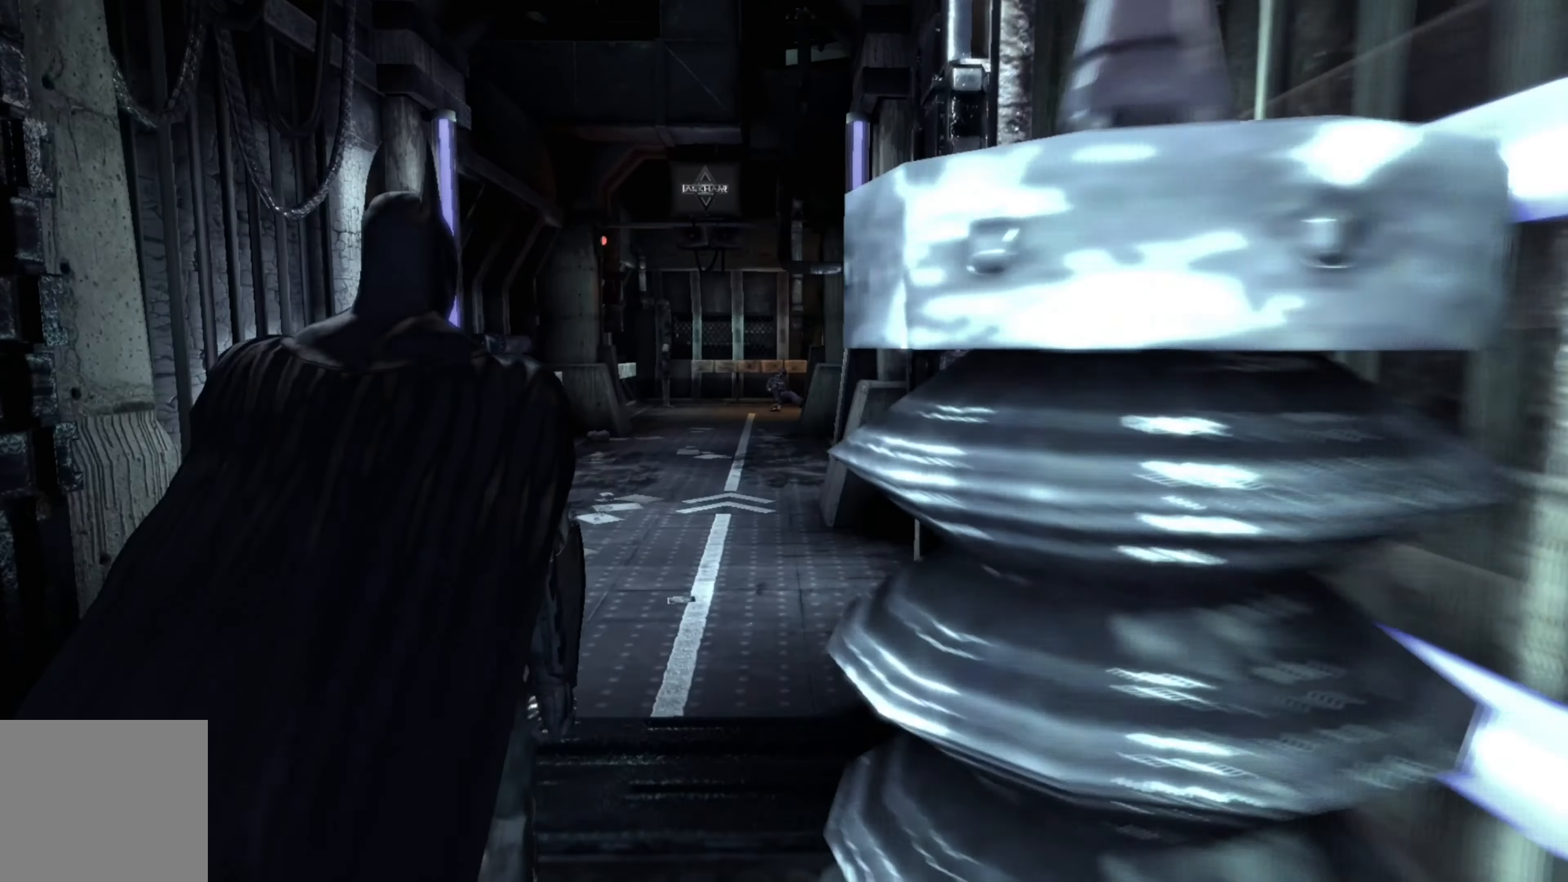
{"buttons": ["A"], "left_stick": "up", "right_stick": "center", "events": [[200, "A", "down"]]}
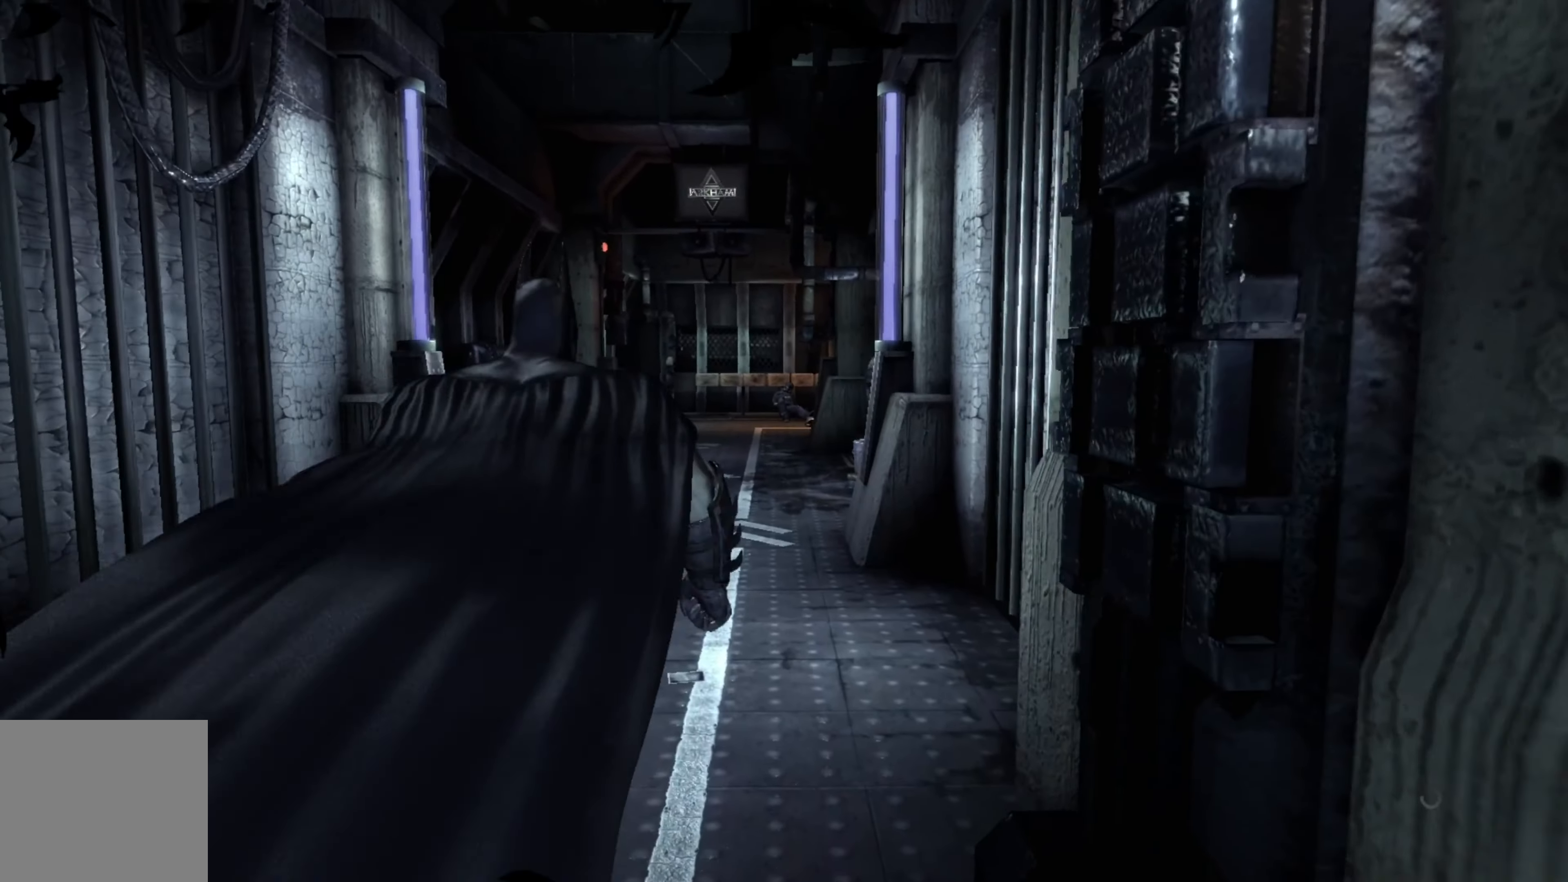
{"buttons": ["A"], "left_stick": "up", "right_stick": "center", "events": []}
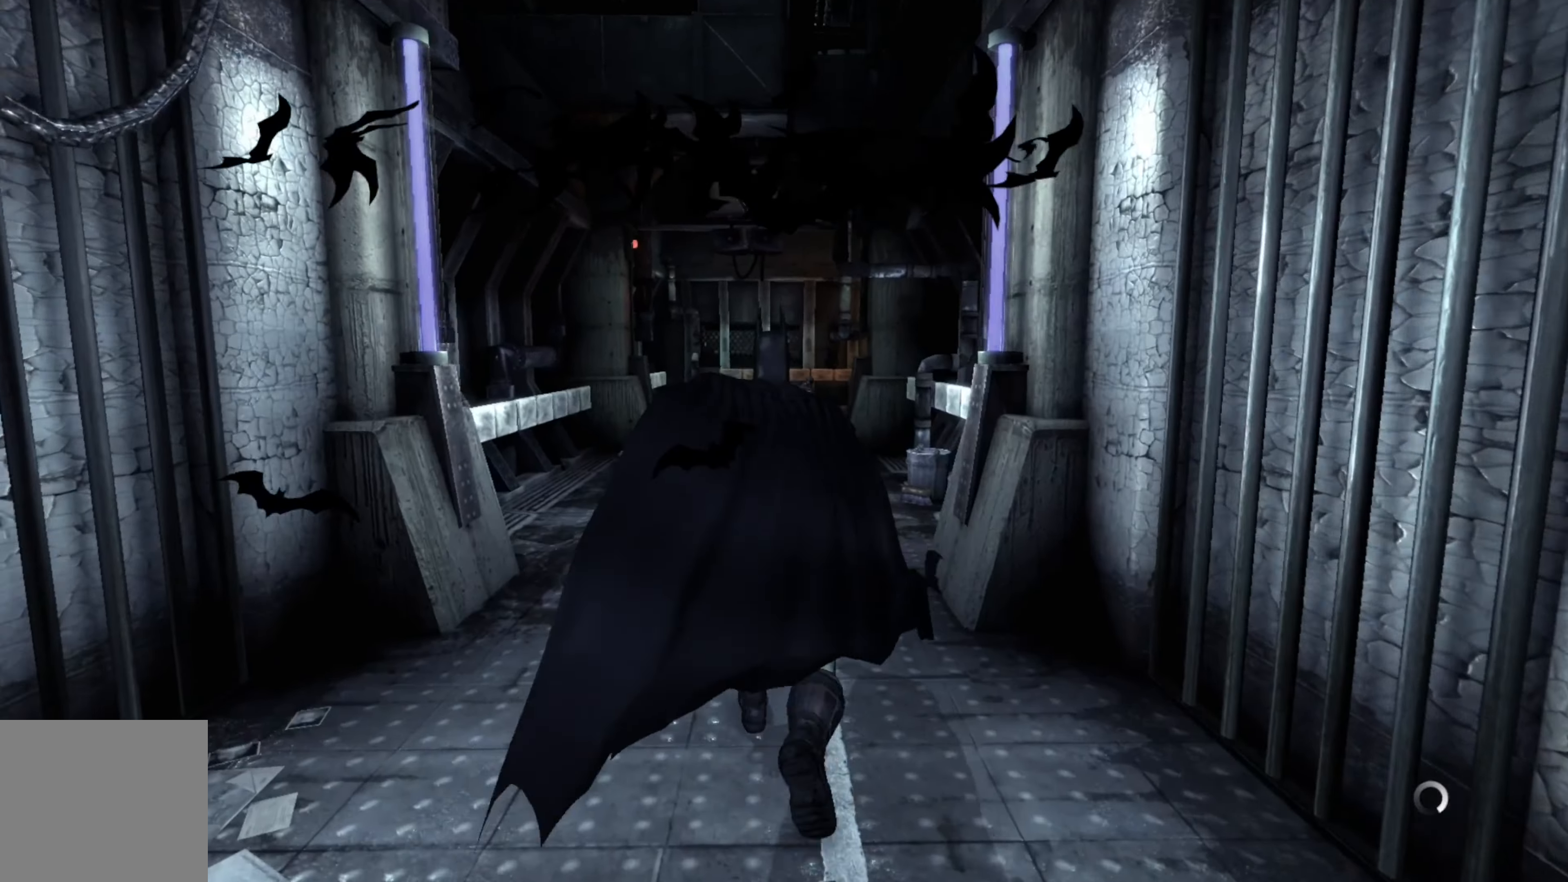
{"buttons": ["A"], "left_stick": "up", "right_stick": "center", "events": []}
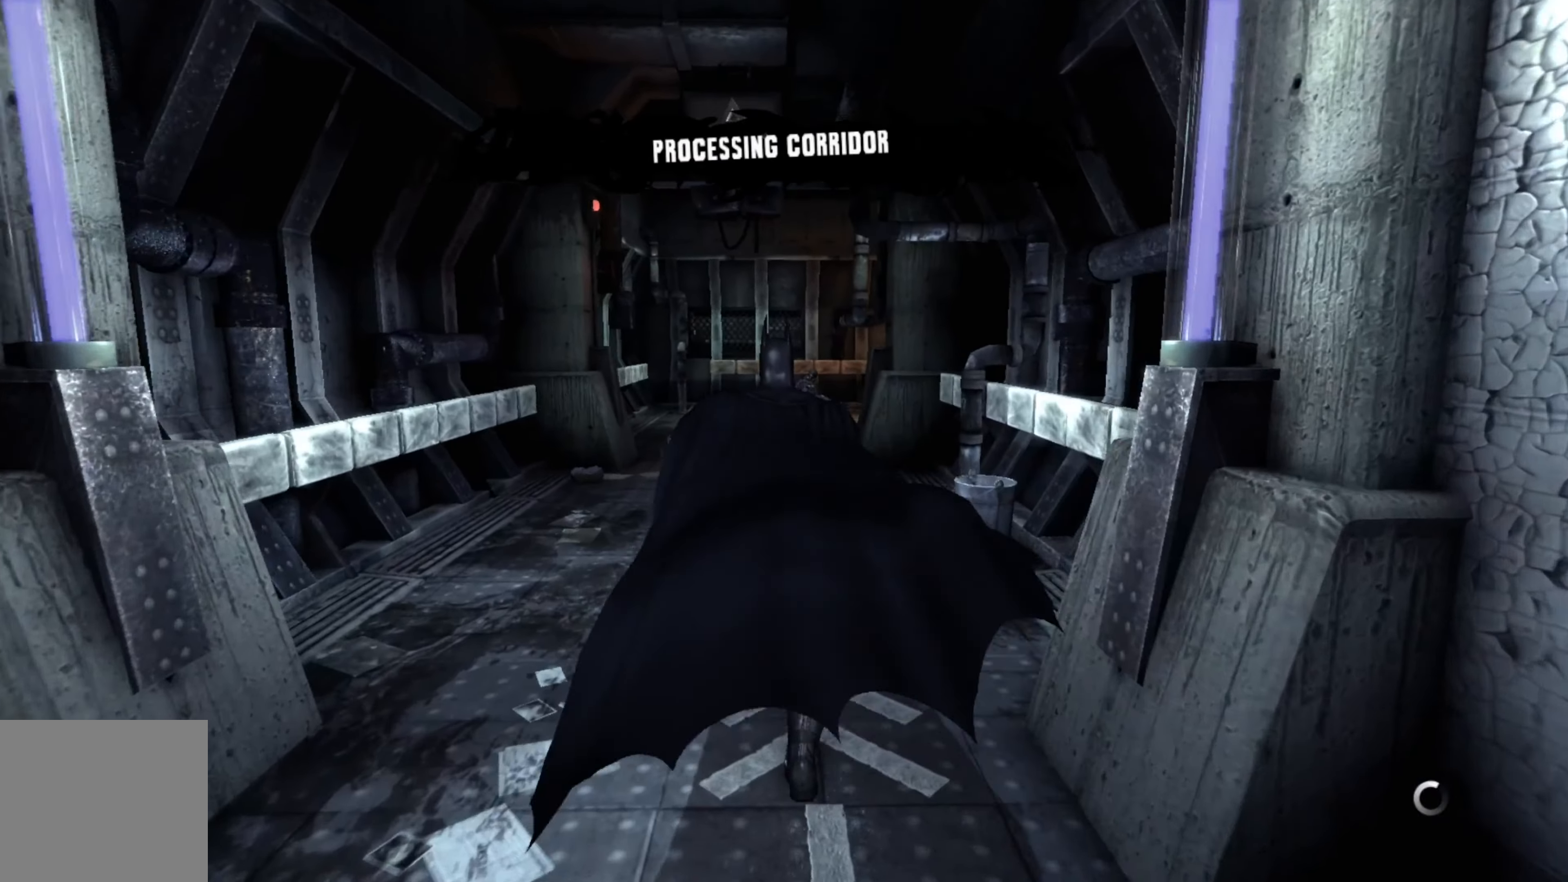
{"buttons": [], "left_stick": "up", "right_stick": "down", "events": [[300, "A", "up"], [460, "right_stick", "down"]]}
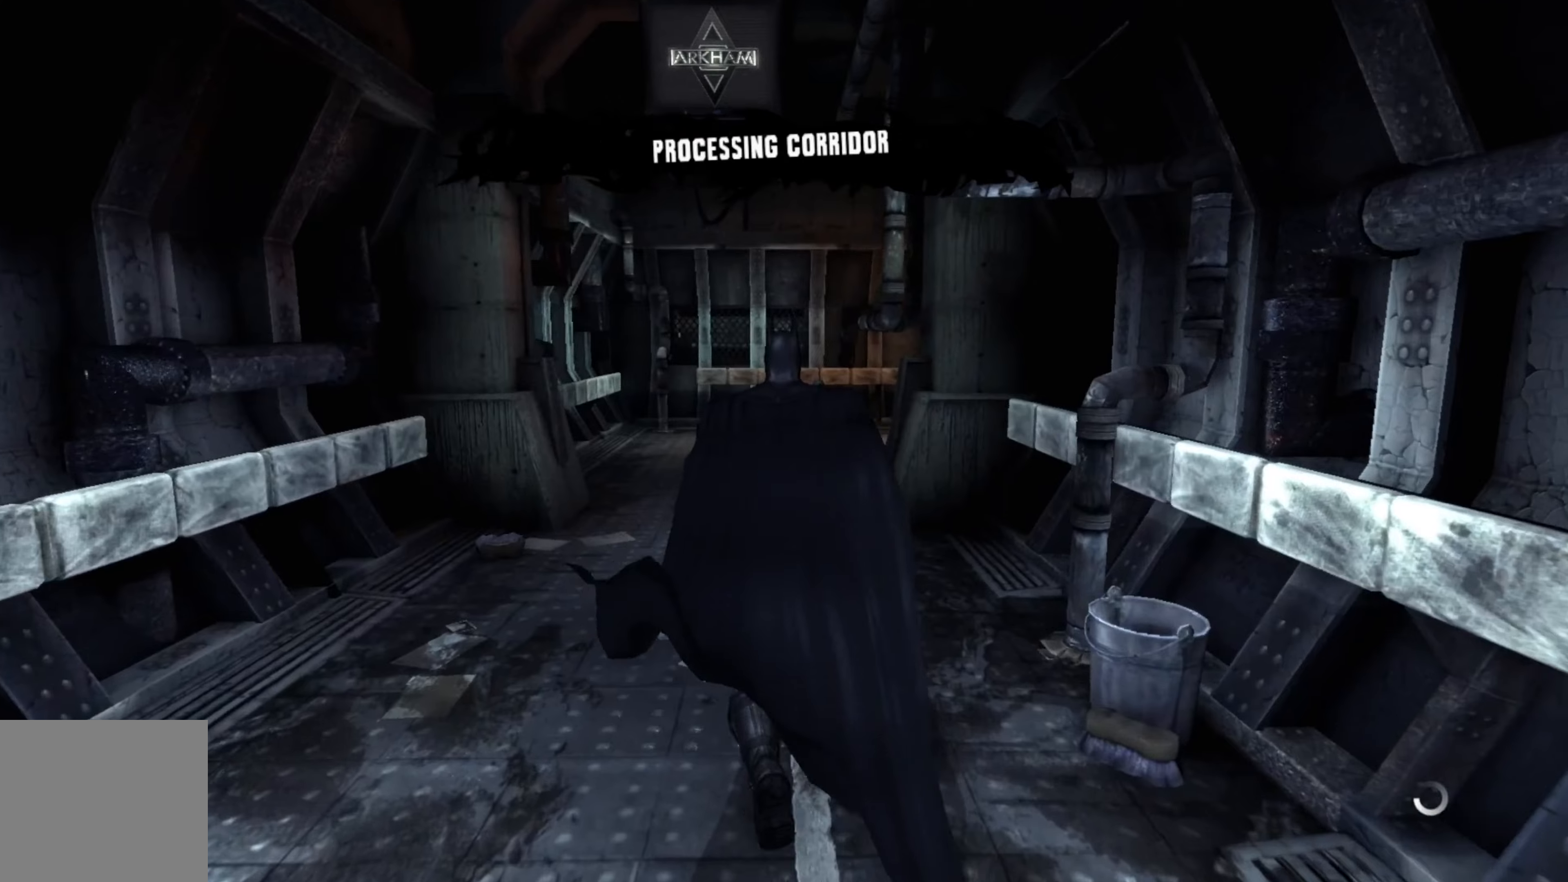
{"buttons": [], "left_stick": "up-left", "right_stick": "center", "events": [[200, "right_stick", "center"], [320, "left_stick", "up-left"]]}
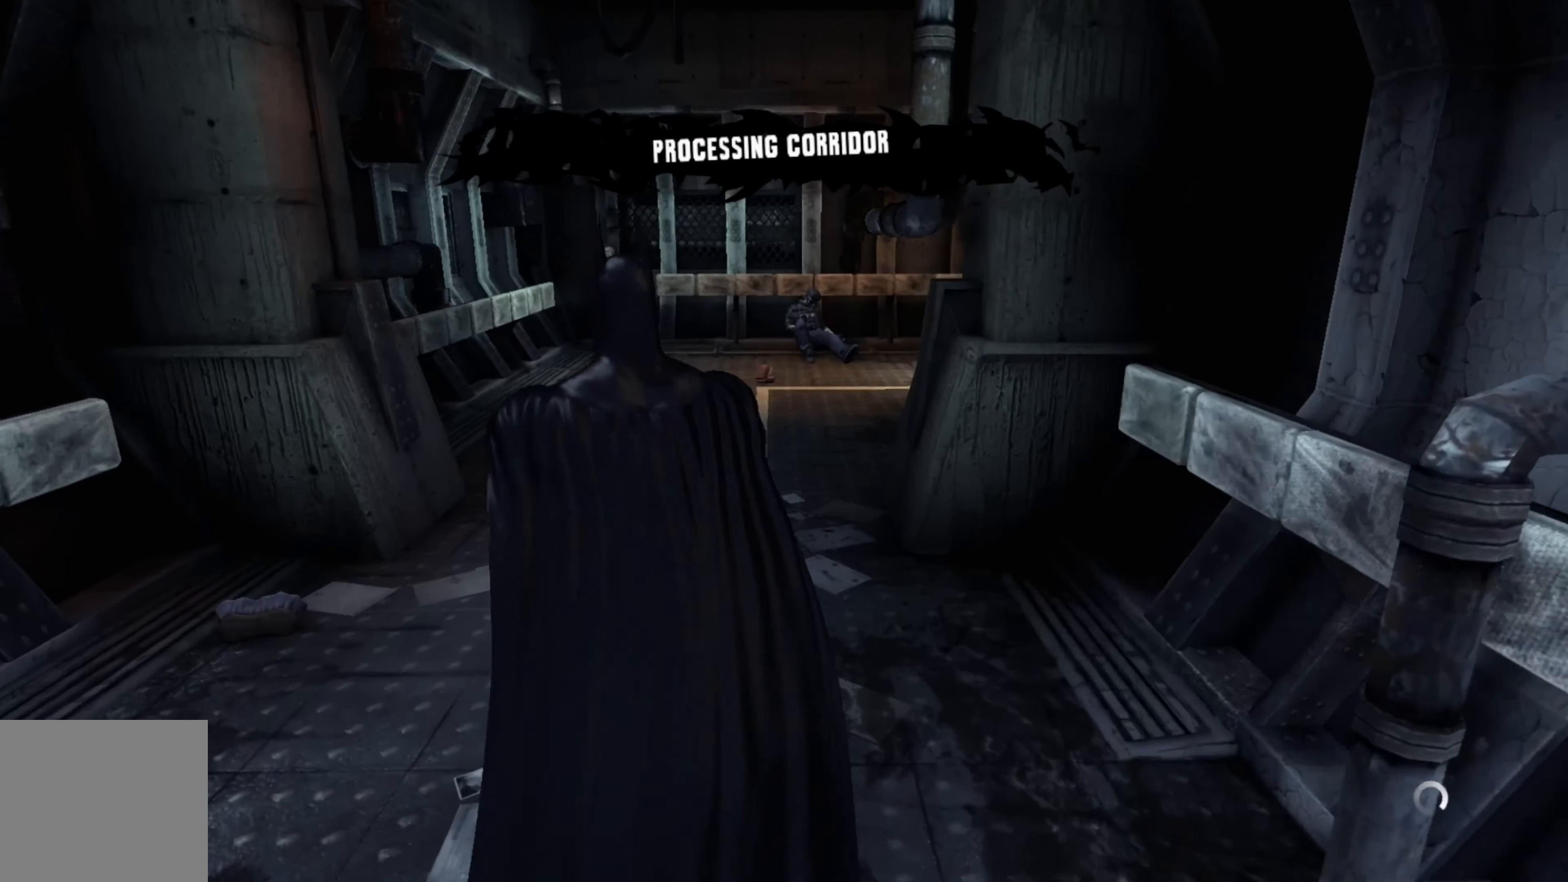
{"buttons": [], "left_stick": "up", "right_stick": "center", "events": [[60, "right_stick", "down"], [180, "right_stick", "center"], [320, "left_stick", "up"]]}
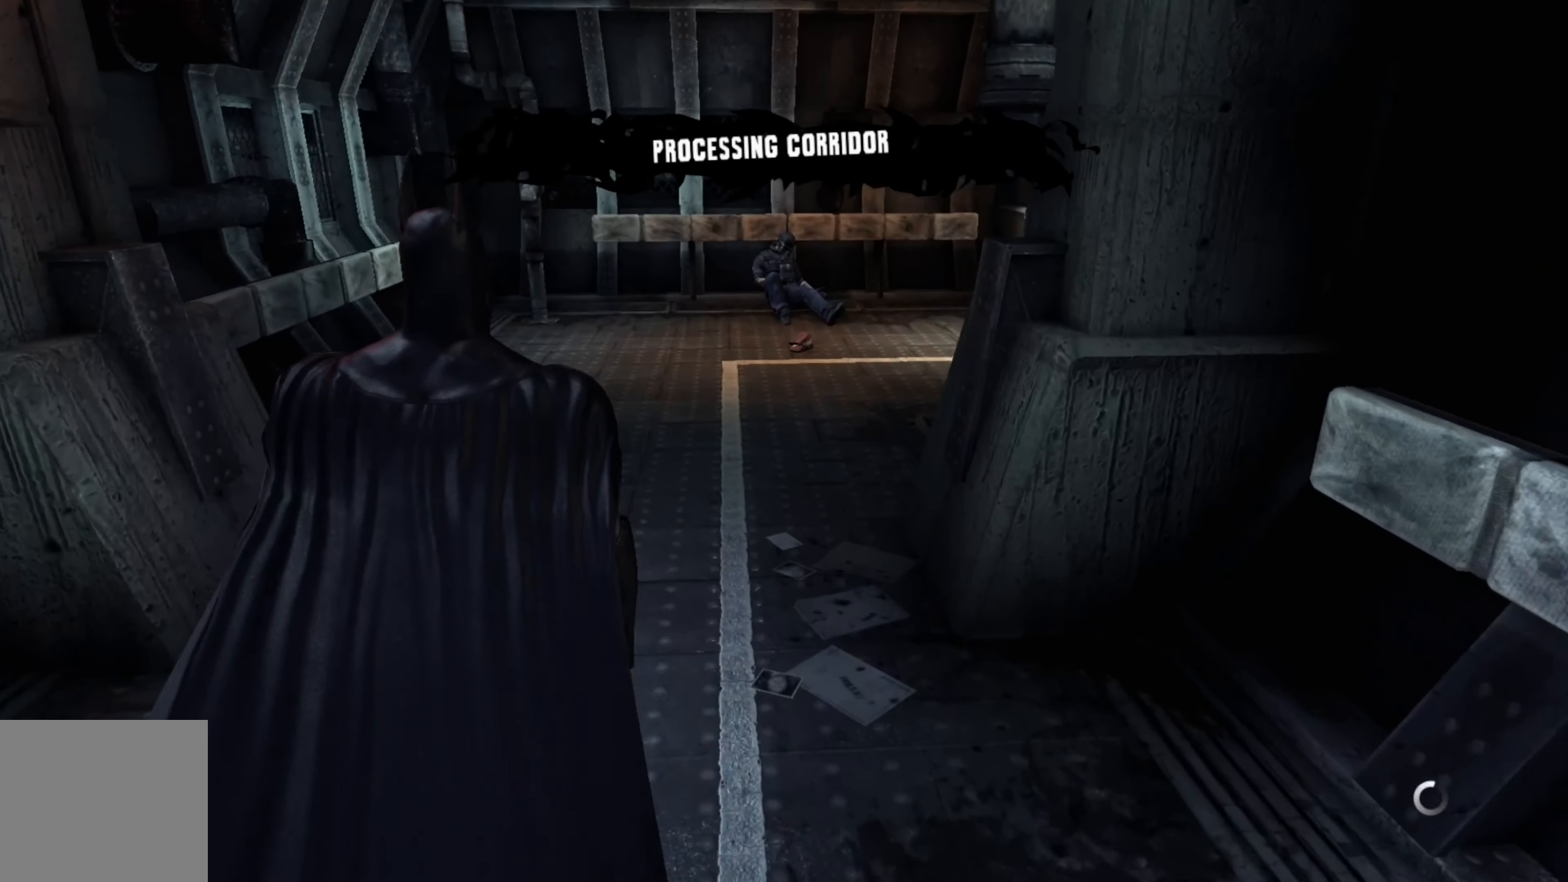
{"buttons": [], "left_stick": "up", "right_stick": "center", "events": [[60, "right_stick", "right"], [160, "right_stick", "center"]]}
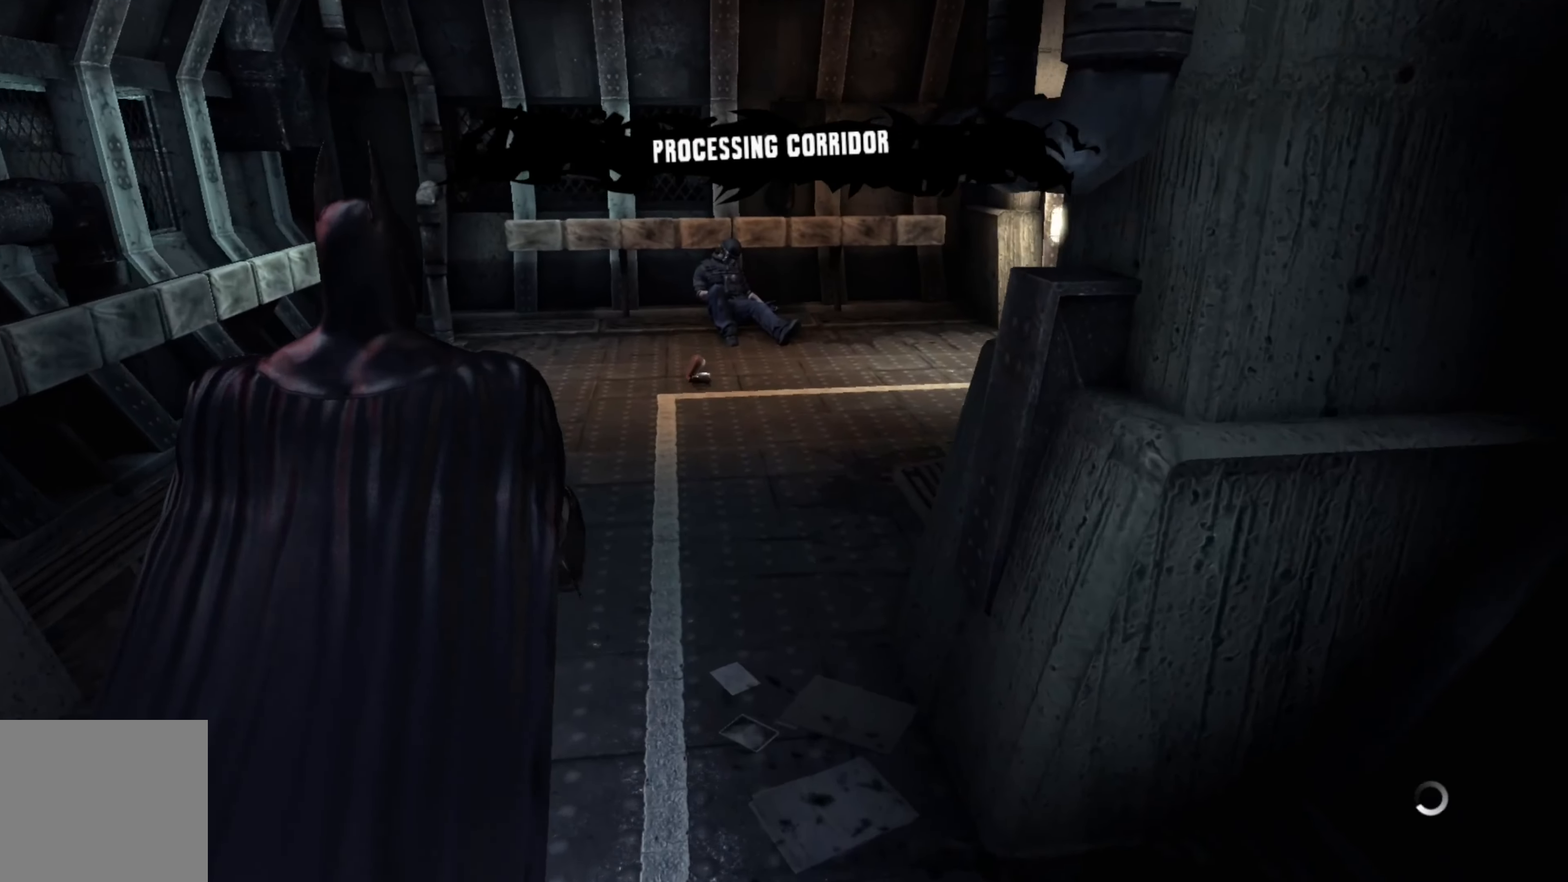
{"buttons": [], "left_stick": "up", "right_stick": "center", "events": [[180, "L2", "down"], [300, "L2", "up"]]}
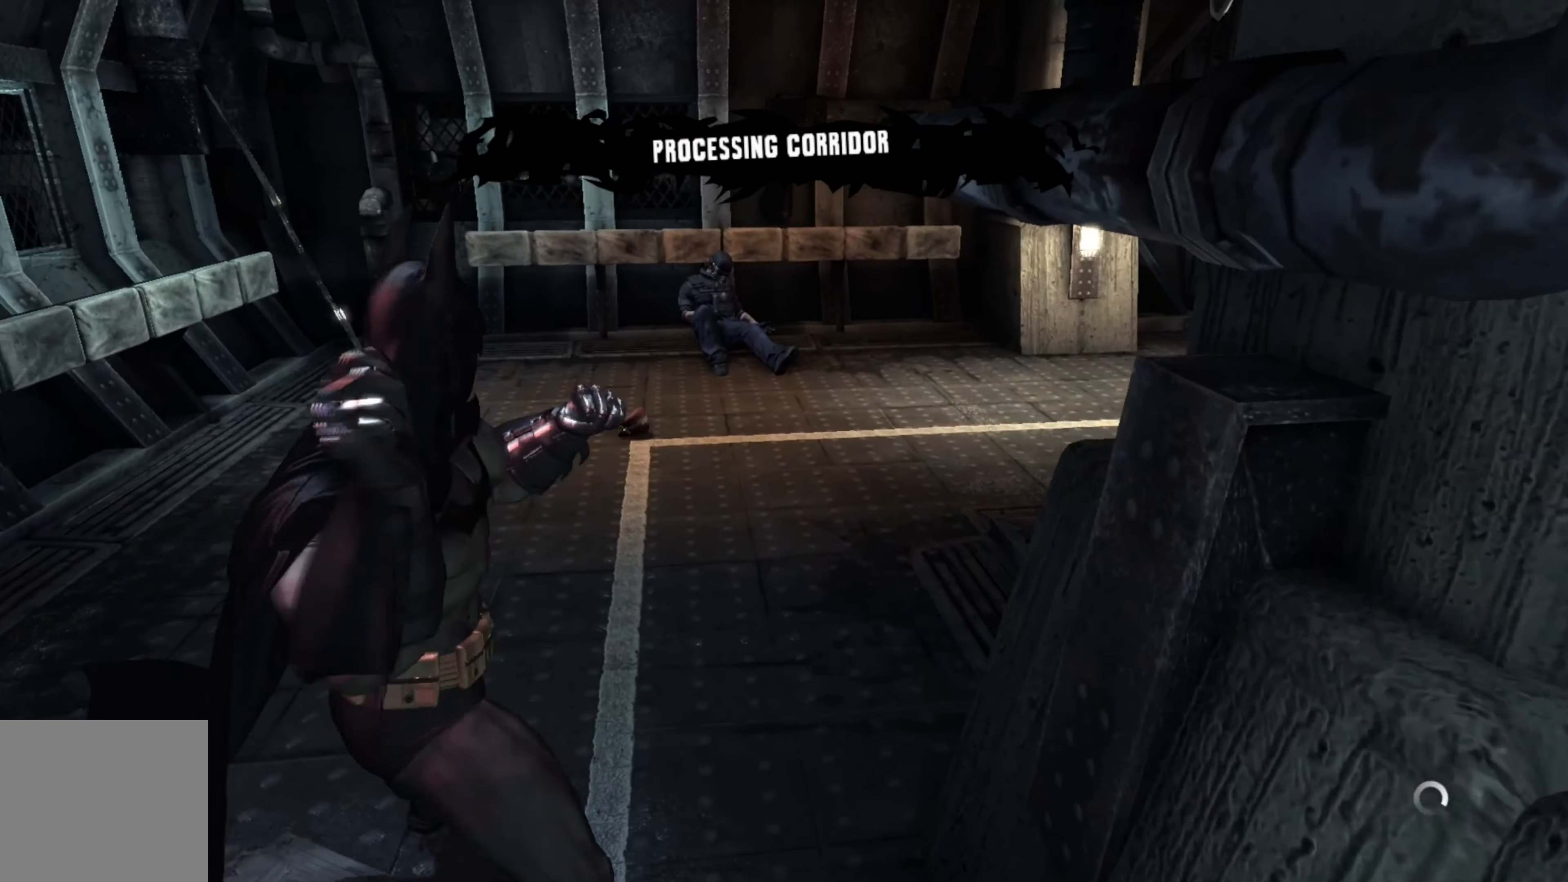
{"buttons": [], "left_stick": "up", "right_stick": "center", "events": []}
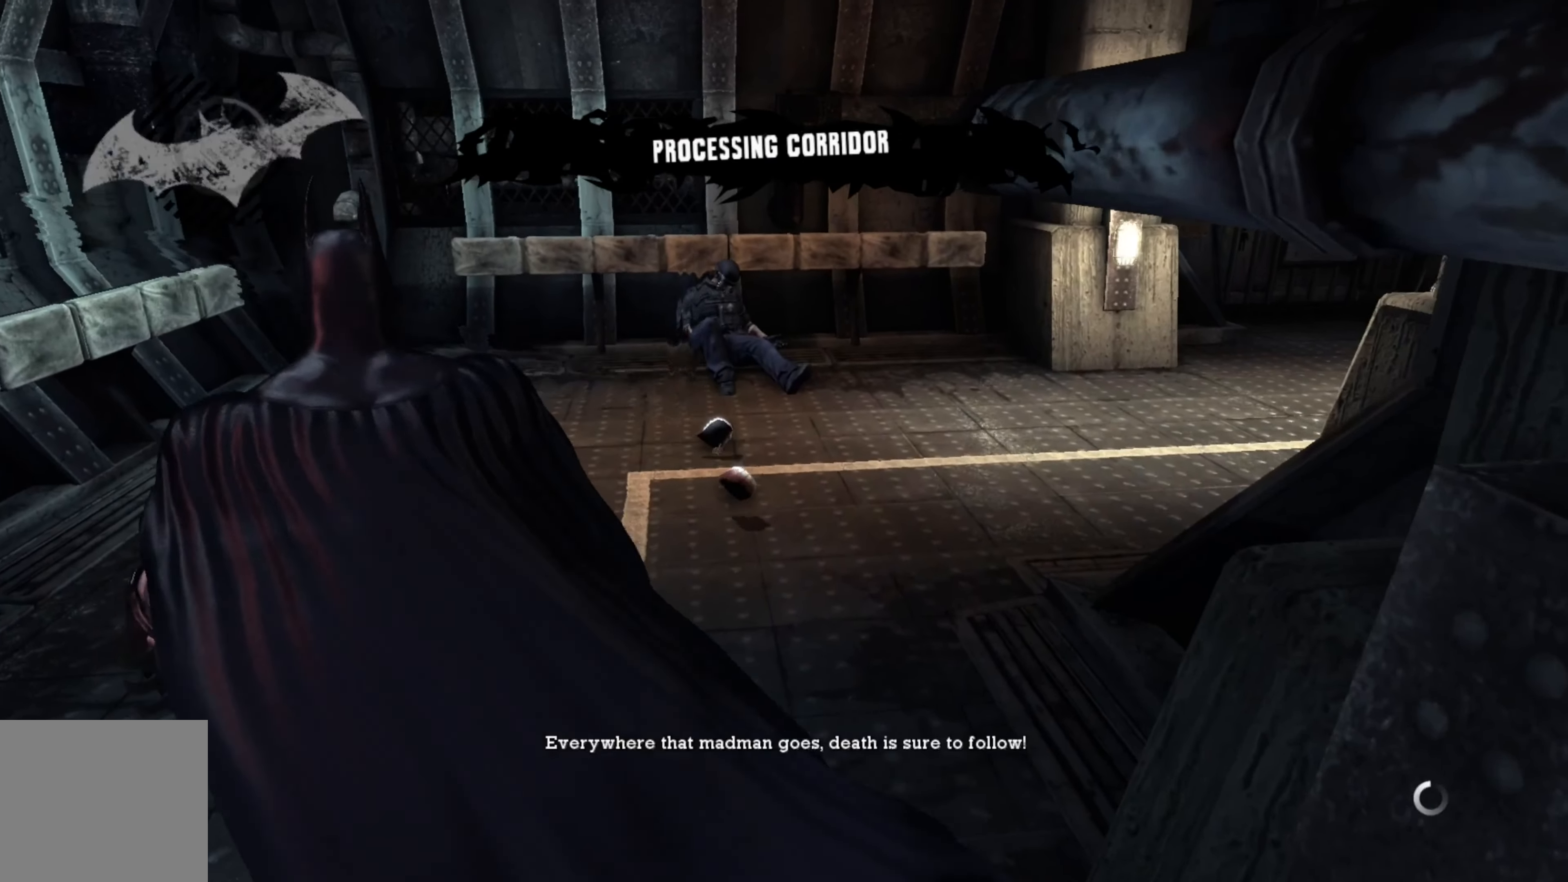
{"buttons": [], "left_stick": "up", "right_stick": "center", "events": [[320, "right_stick", "right"], [460, "right_stick", "center"]]}
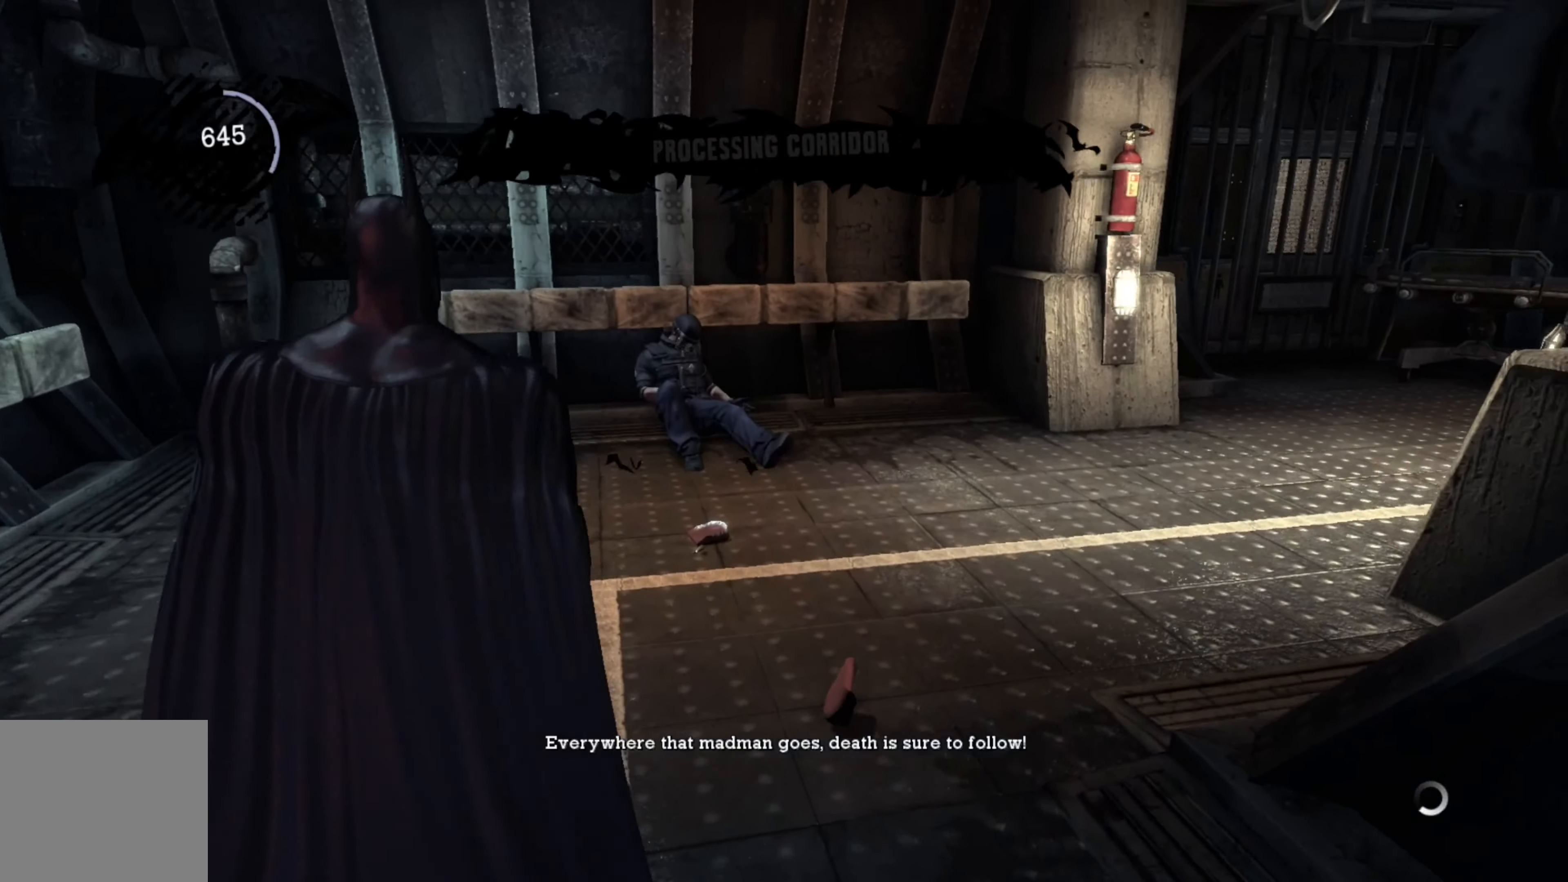
{"buttons": [], "left_stick": "up", "right_stick": "center", "events": []}
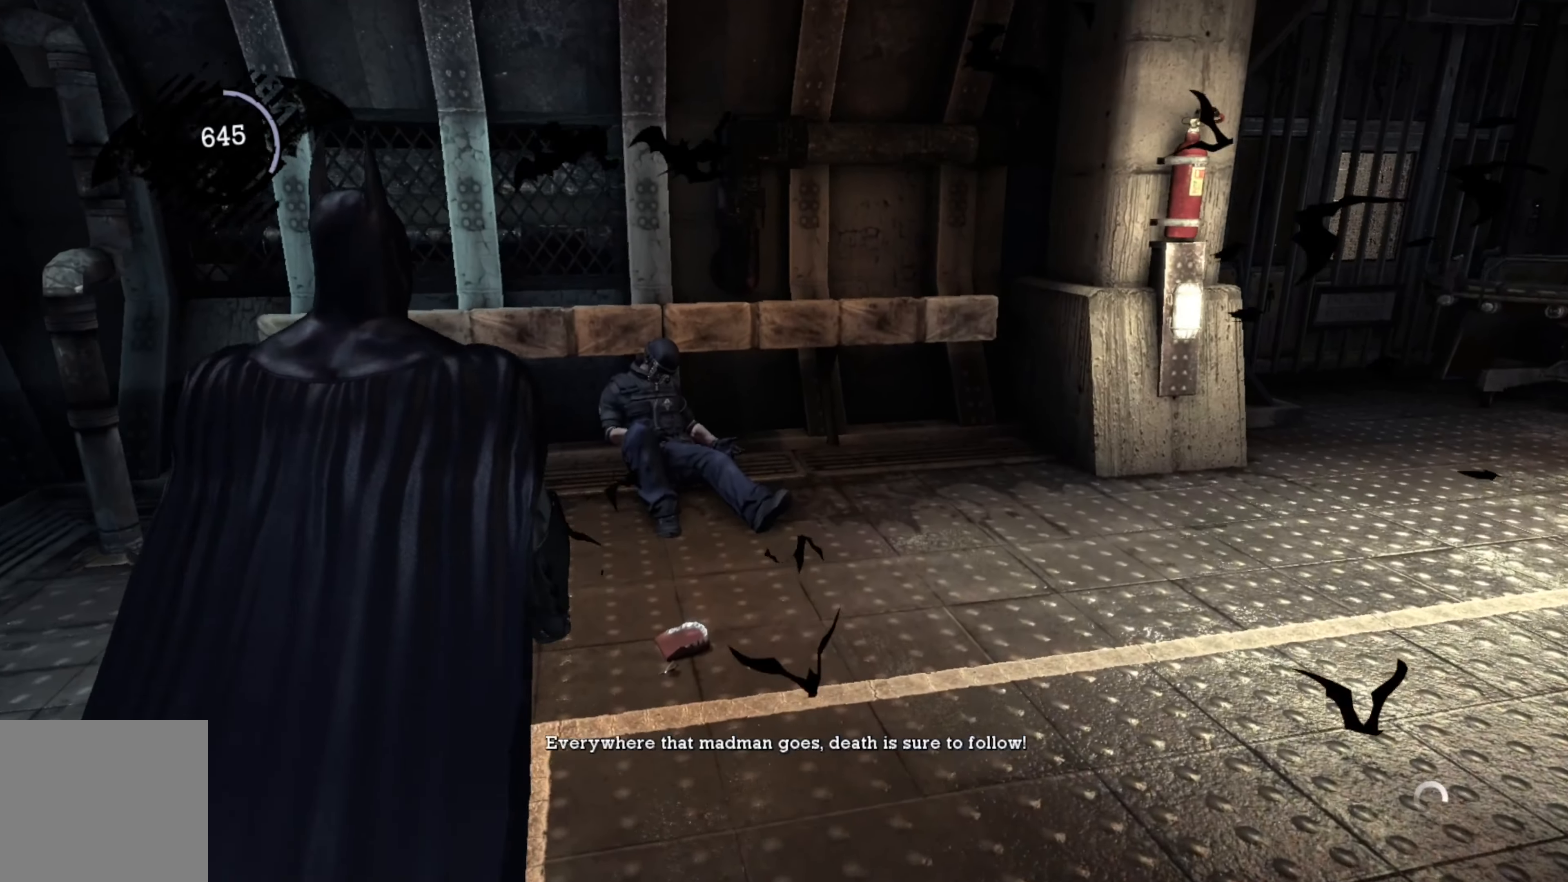
{"buttons": [], "left_stick": "center", "right_stick": "down", "events": [[360, "left_stick", "center"], [380, "right_stick", "down"]]}
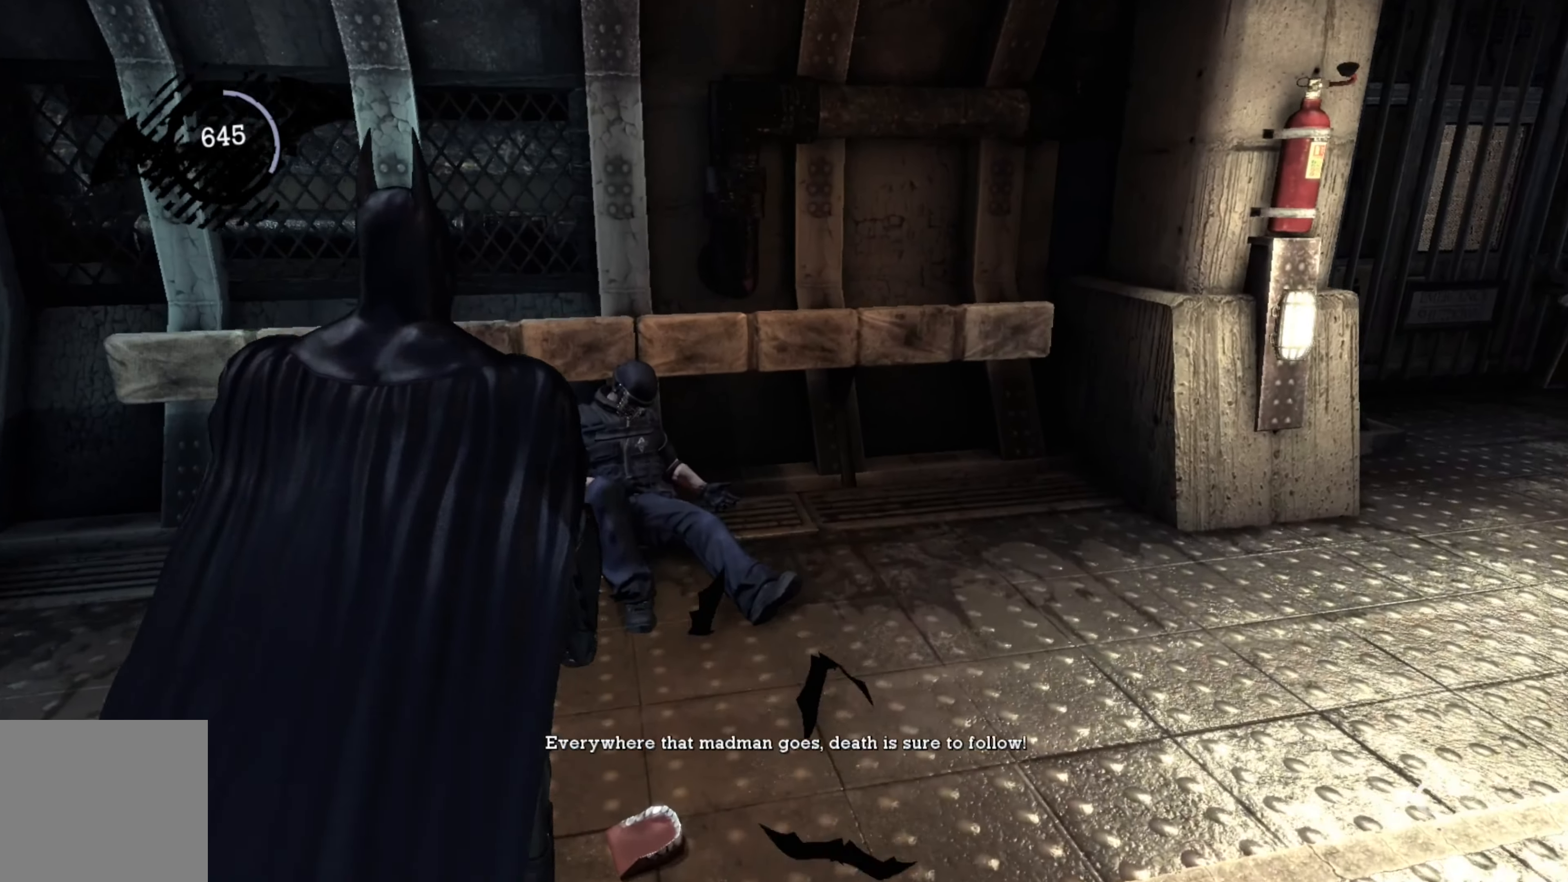
{"buttons": [], "left_stick": "center", "right_stick": "down-left", "events": [[100, "right_stick", "center"], [420, "right_stick", "down-left"]]}
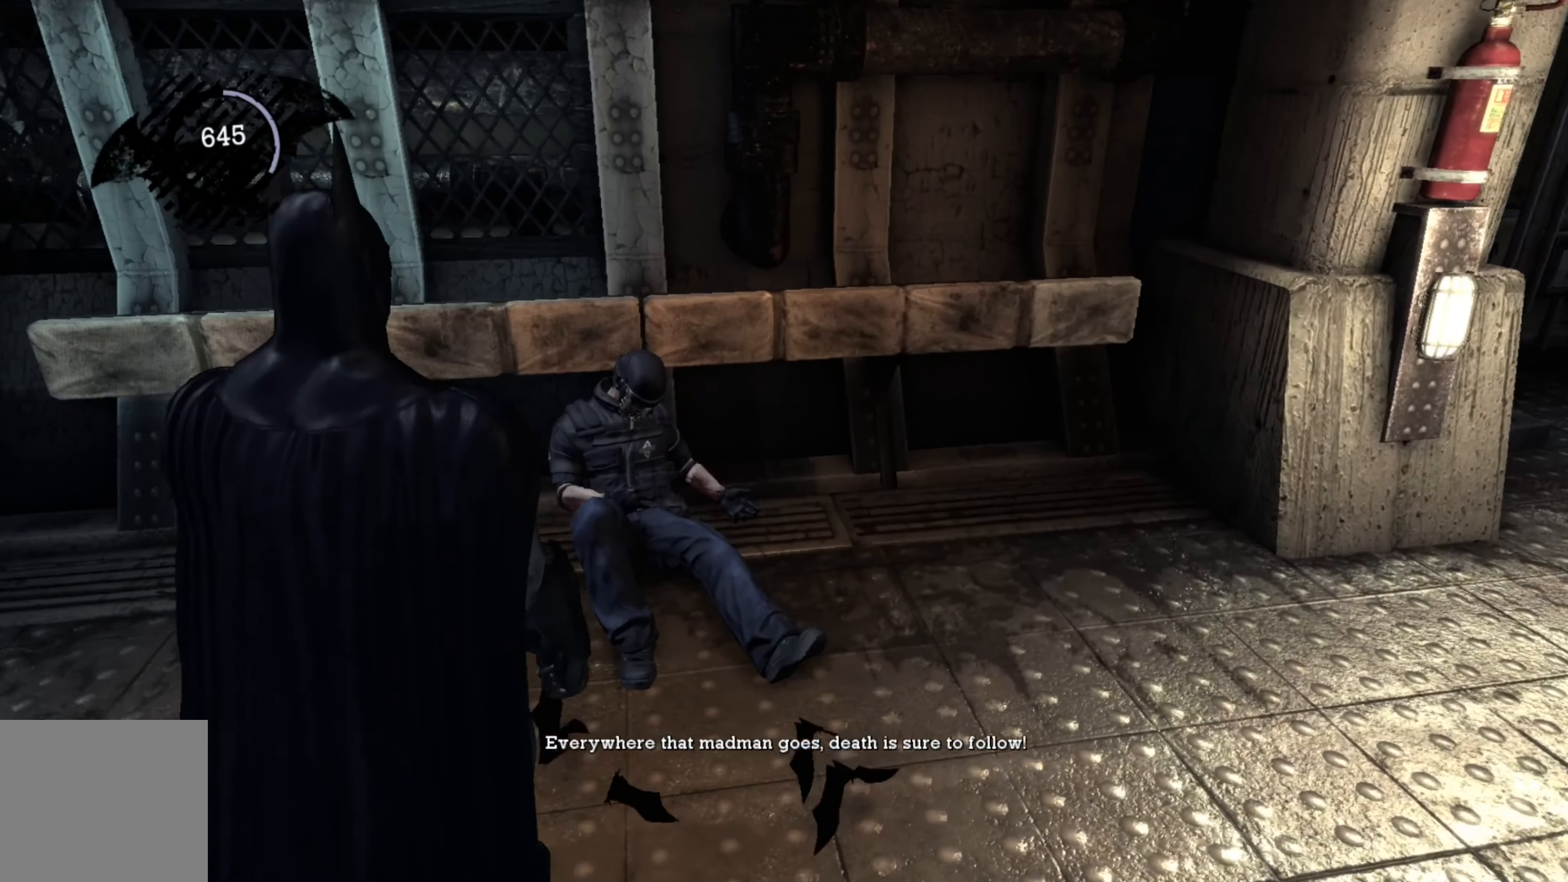
{"buttons": [], "left_stick": "center", "right_stick": "center", "events": [[100, "right_stick", "center"]]}